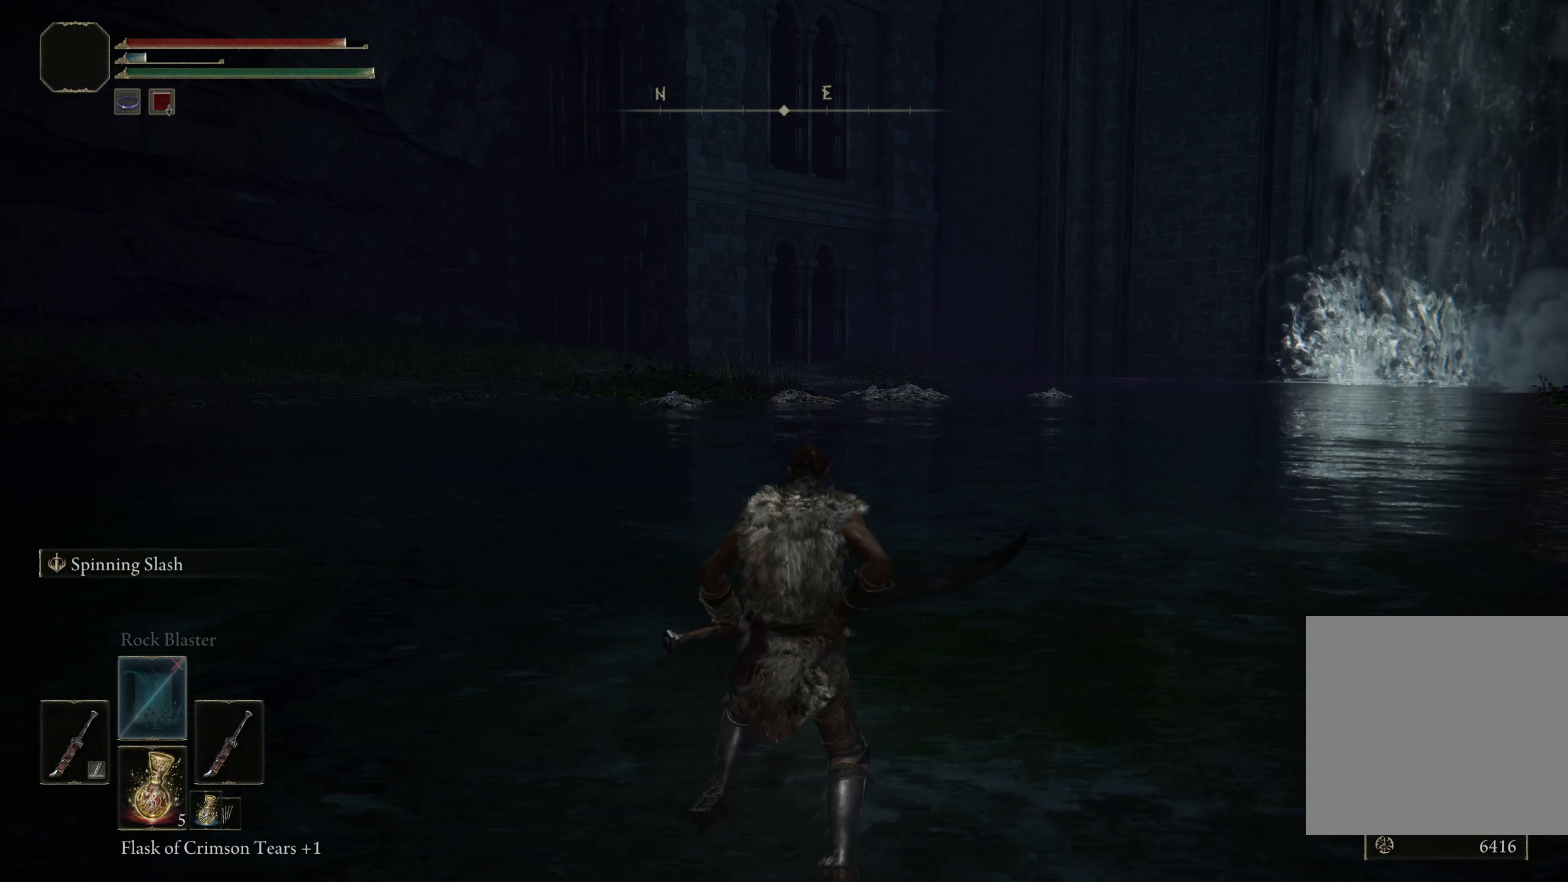
Gameplay with a controller (Xbox layout); each line is a JSON object with the inputs held at the frame after it. "events" lists button and stick changes between this image and that frame as [ms after this image, input, new state], when the widget could be followed in between. Not read: L1.
{"buttons": [], "left_stick": "center", "right_stick": "center", "events": []}
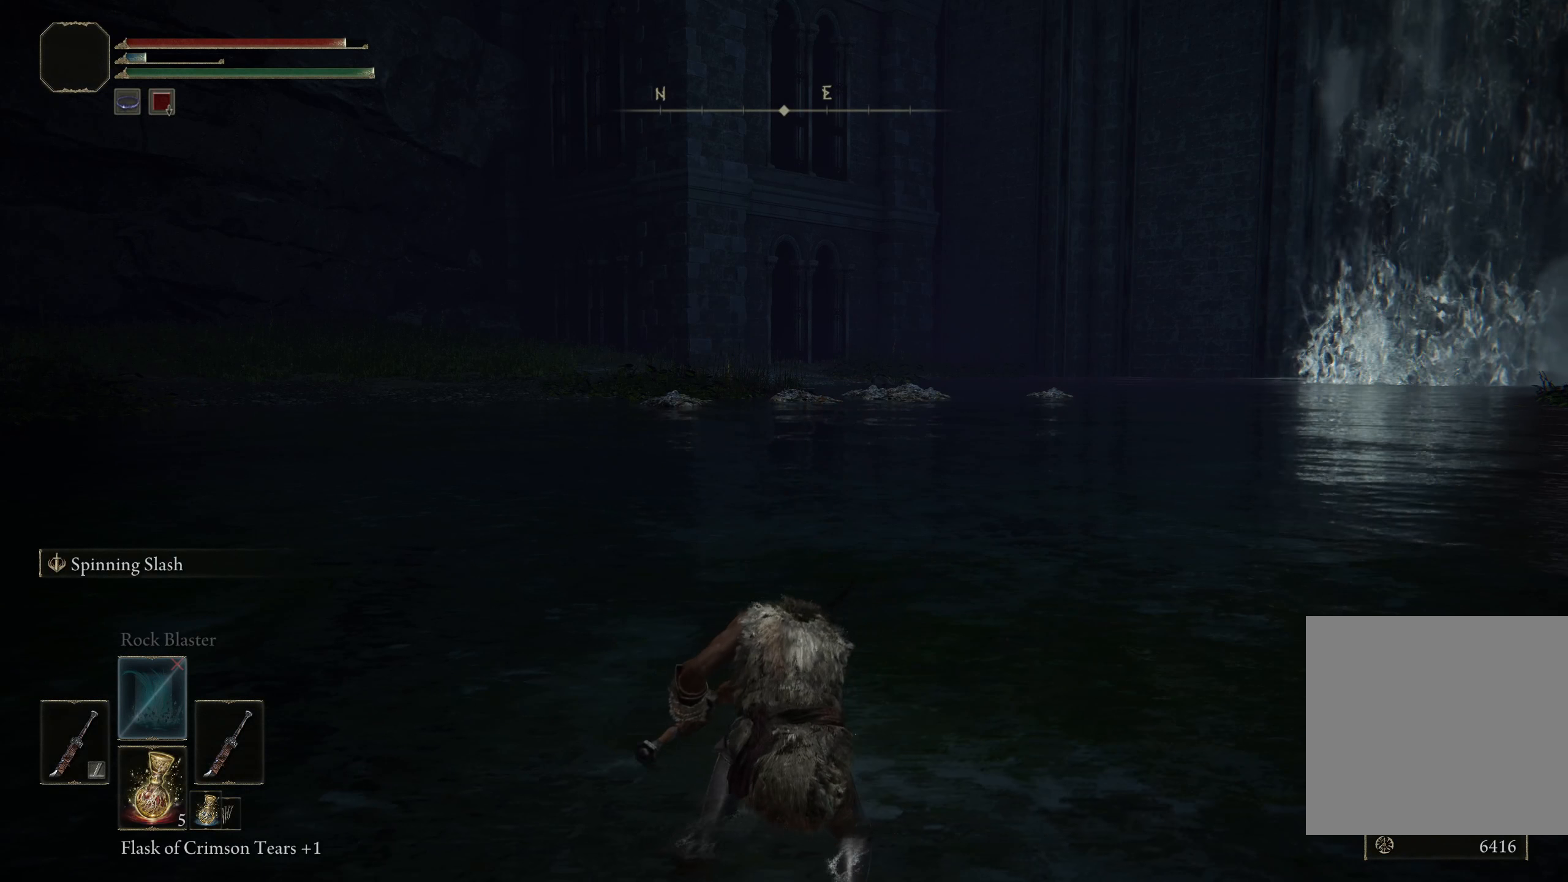
{"buttons": [], "left_stick": "center", "right_stick": "center", "events": []}
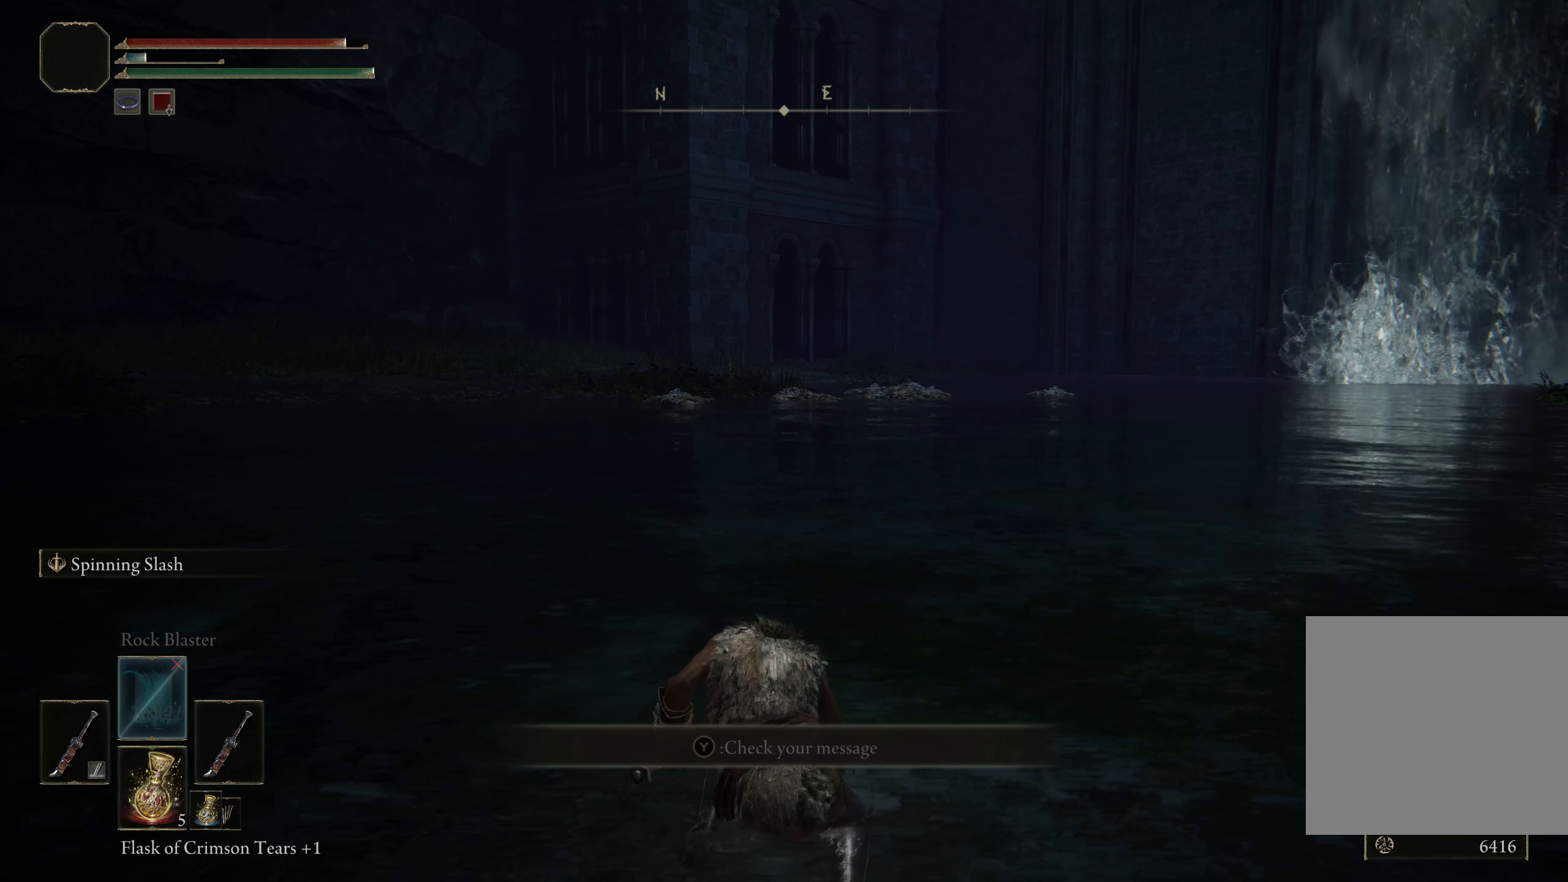
{"buttons": [], "left_stick": "center", "right_stick": "center", "events": []}
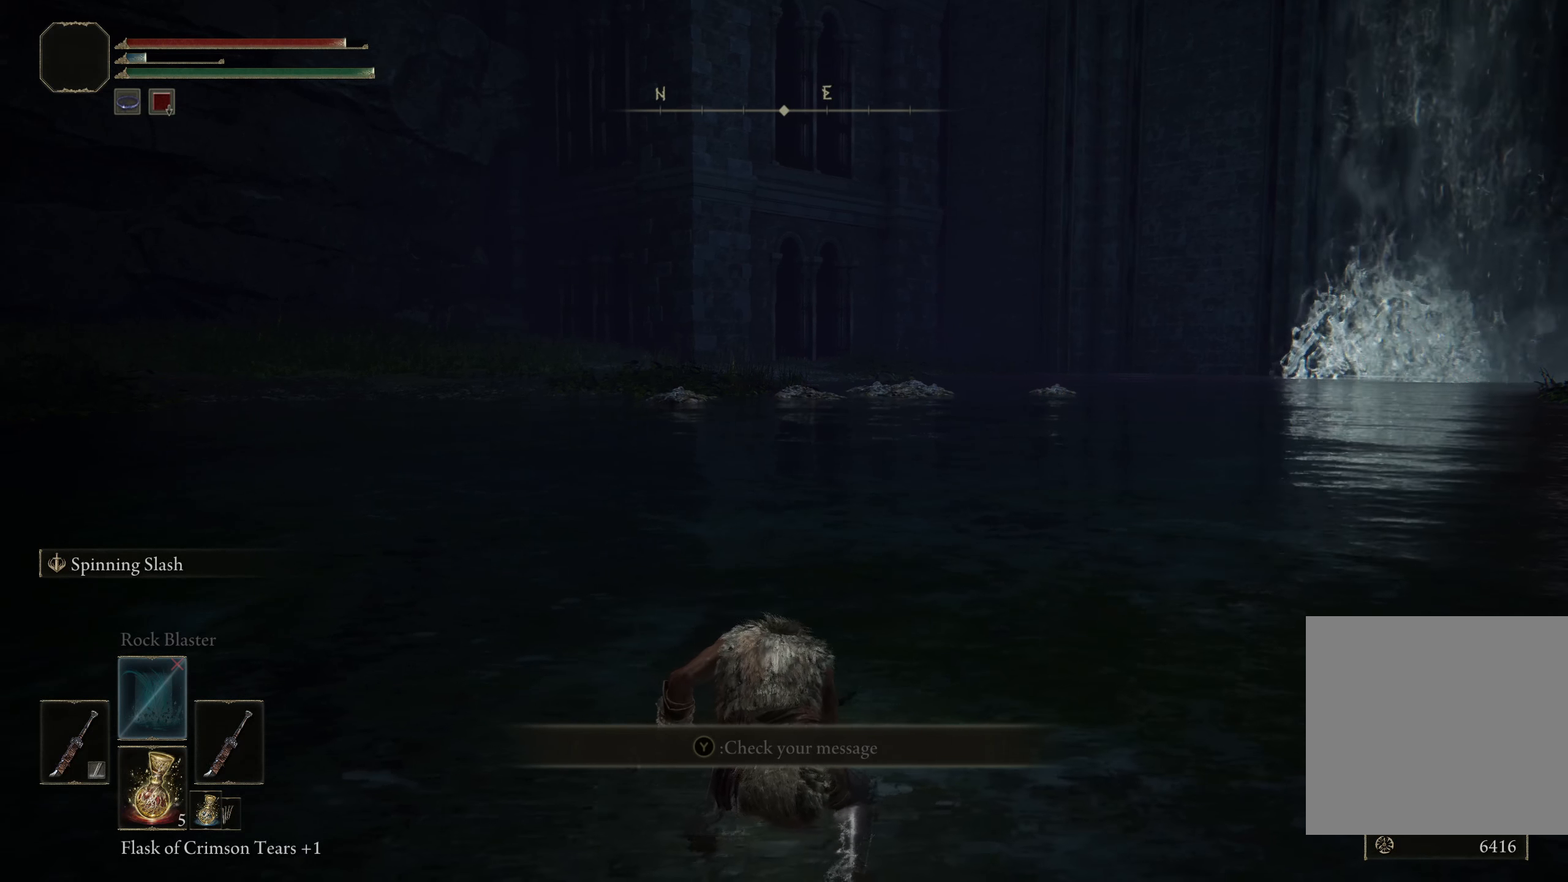
{"buttons": [], "left_stick": "center", "right_stick": "center", "events": []}
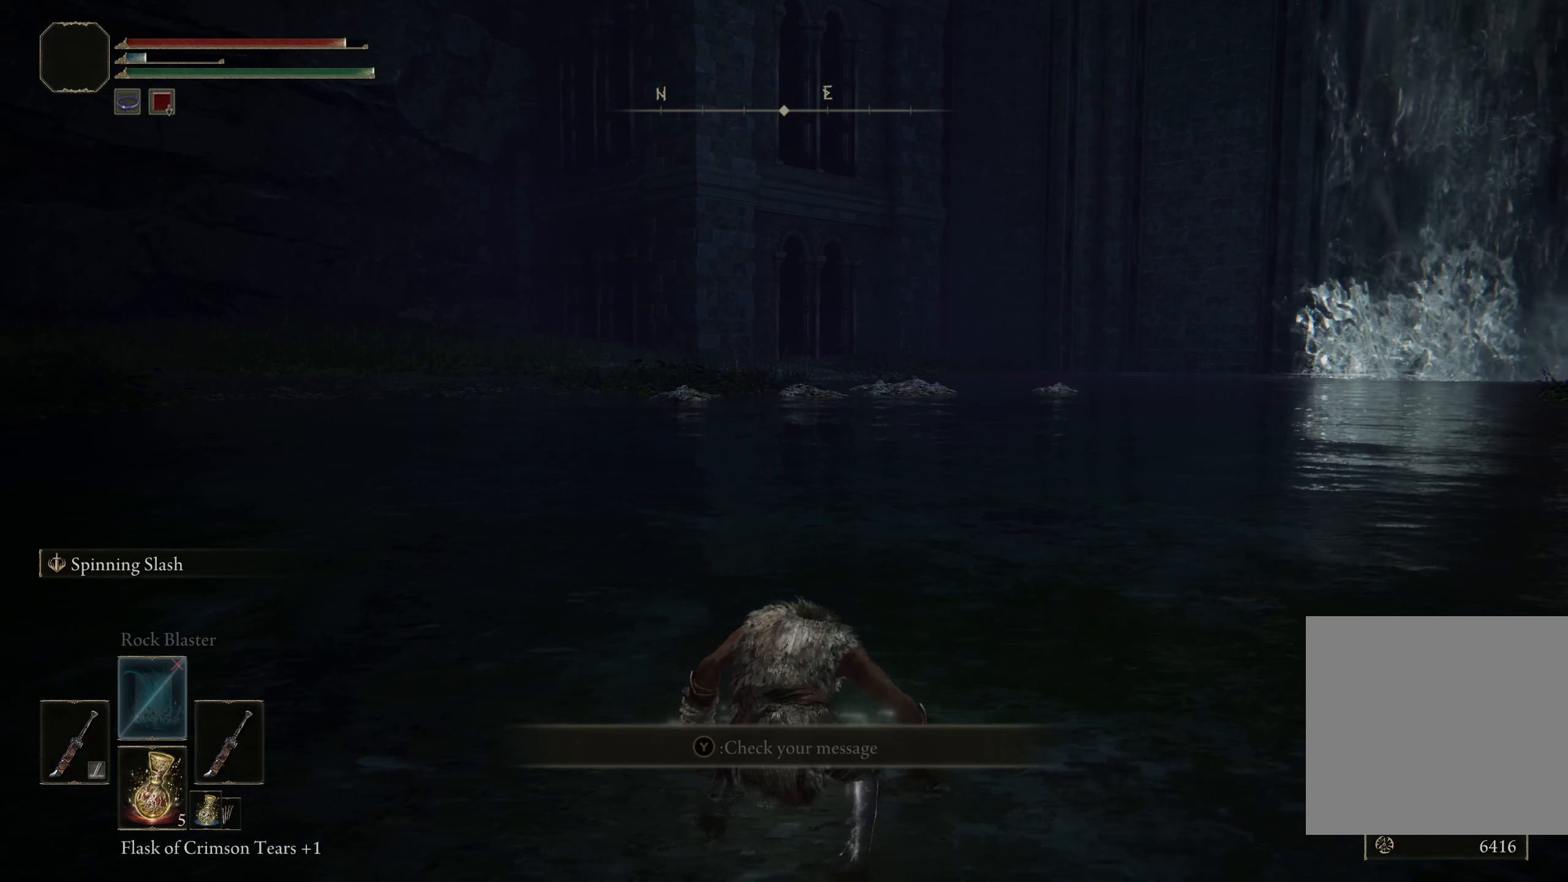
{"buttons": [], "left_stick": "center", "right_stick": "center", "events": []}
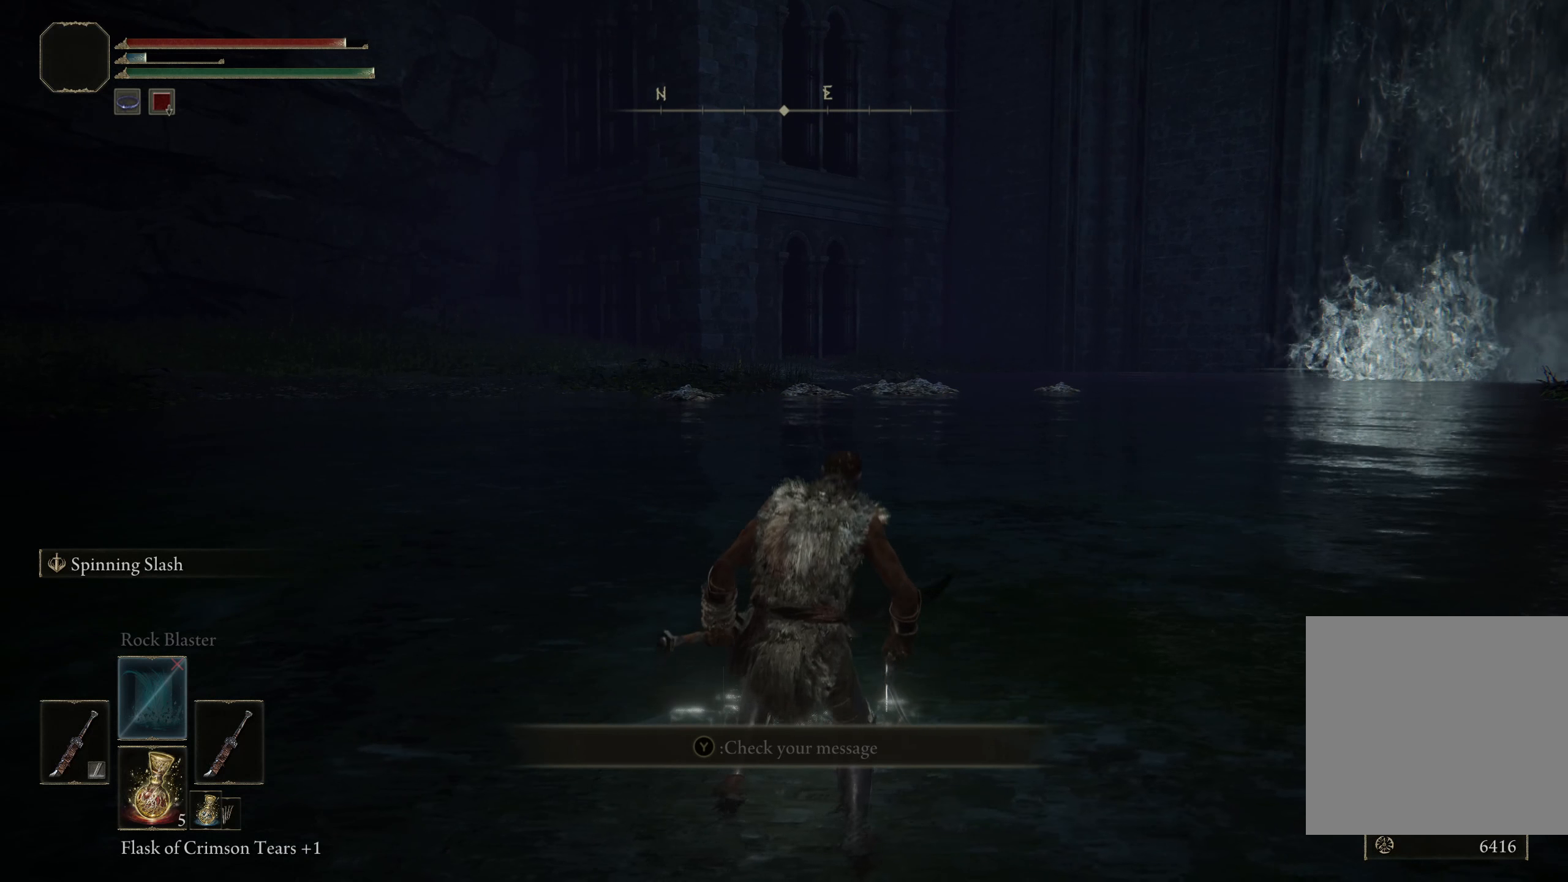
{"buttons": [], "left_stick": "down", "right_stick": "right", "events": [[175, "left_stick", "down"], [208, "right_stick", "right"]]}
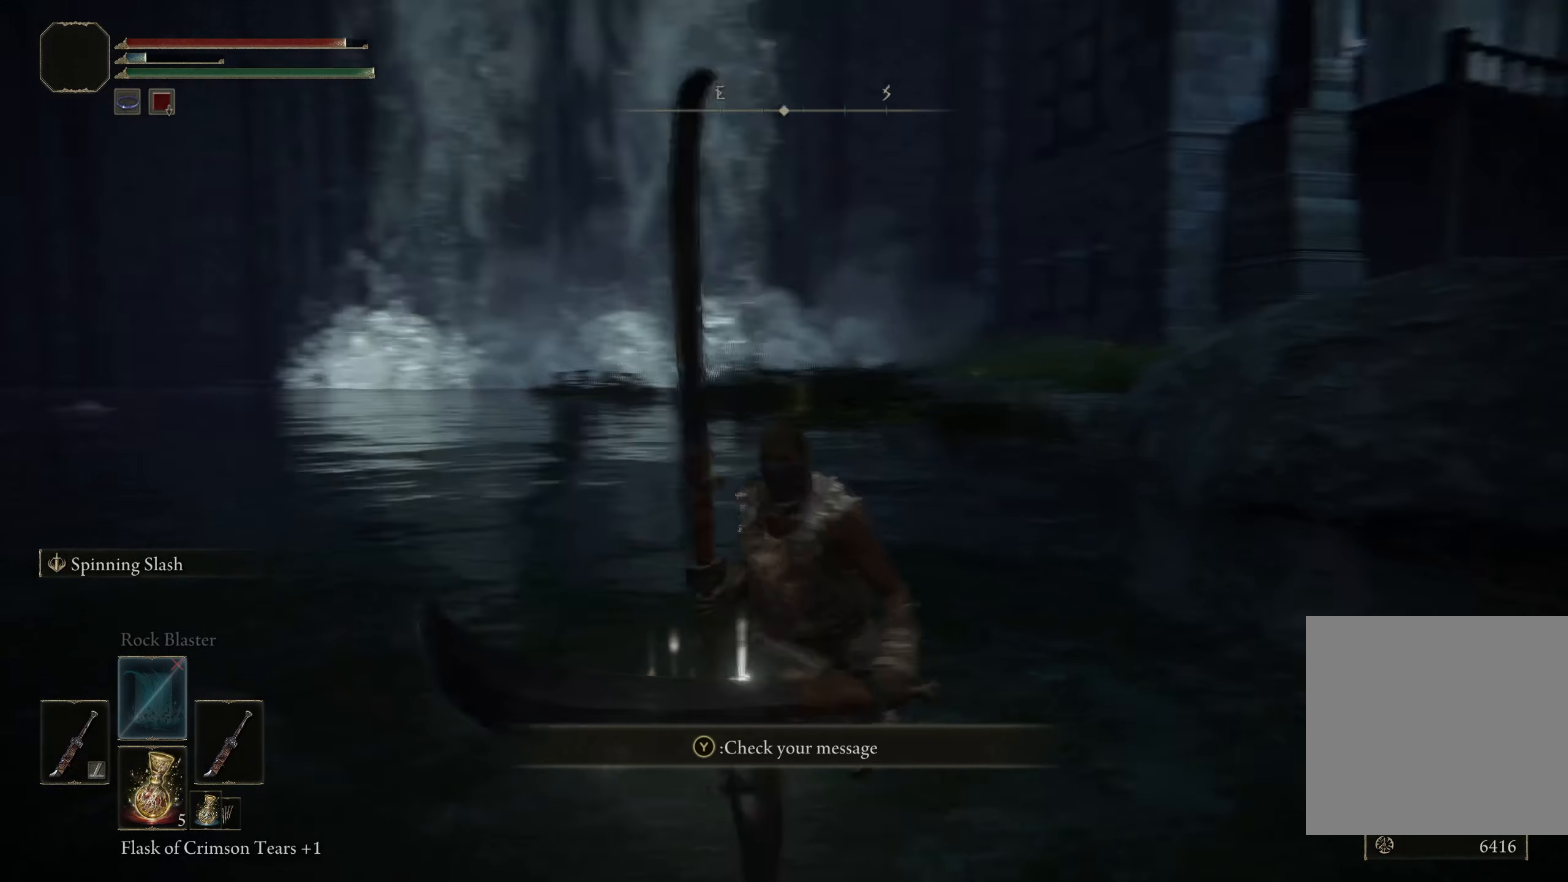
{"buttons": ["B"], "left_stick": "up-right", "right_stick": "center", "events": [[33, "B", "down"], [33, "left_stick", "right"], [141, "left_stick", "up-right"], [200, "right_stick", "center"]]}
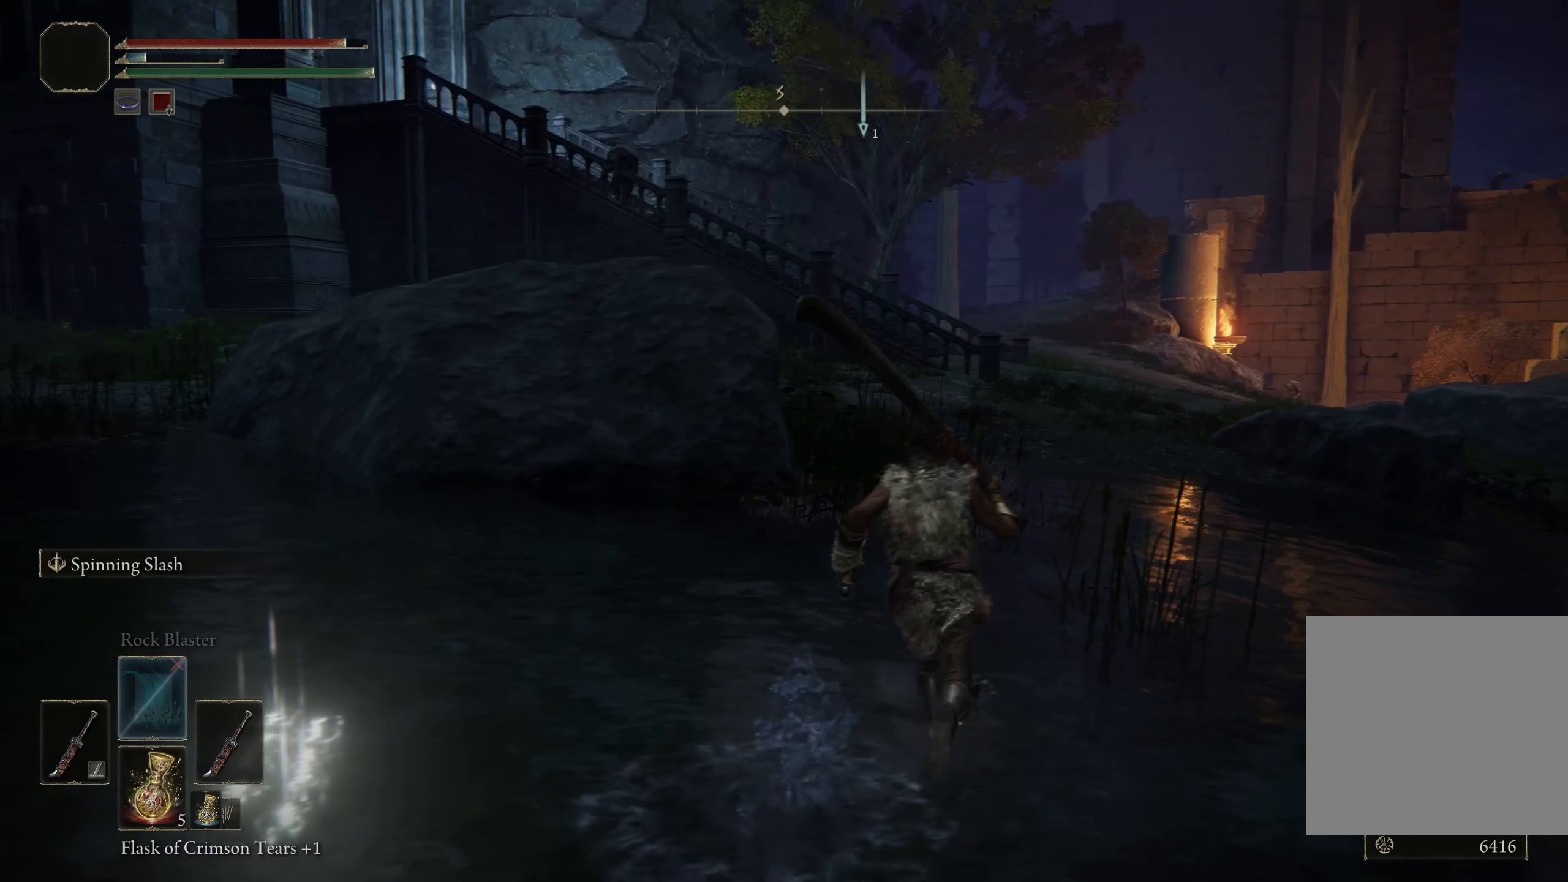
{"buttons": ["B"], "left_stick": "up-right", "right_stick": "center", "events": [[16, "Y", "down"], [150, "DPAD_UP", "down"], [266, "DPAD_UP", "up"], [391, "Y", "up"]]}
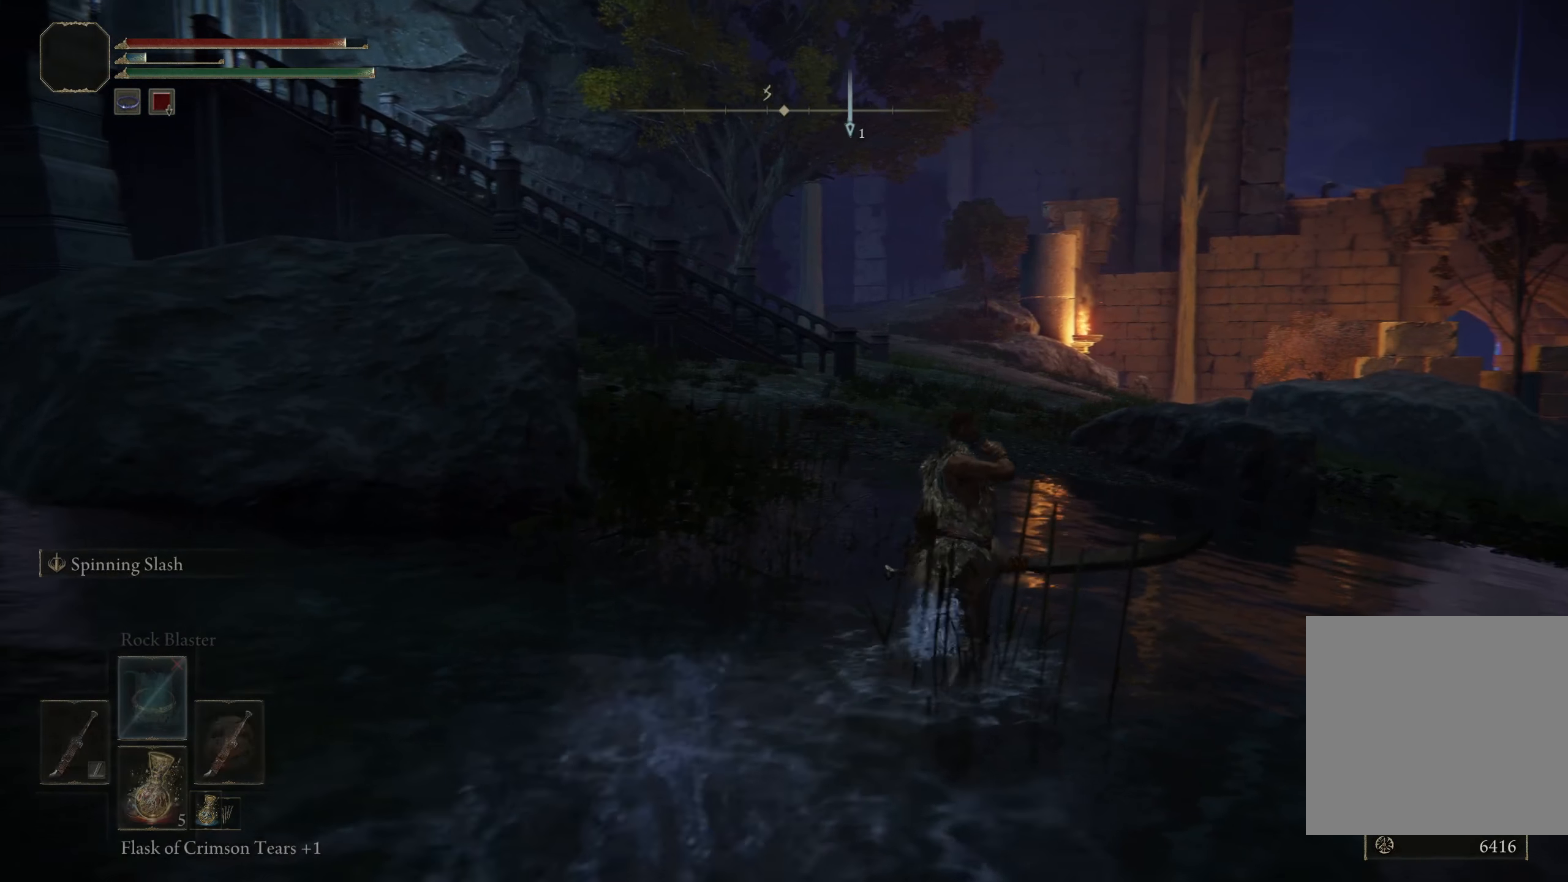
{"buttons": [], "left_stick": "up-right", "right_stick": "center", "events": [[225, "B", "up"]]}
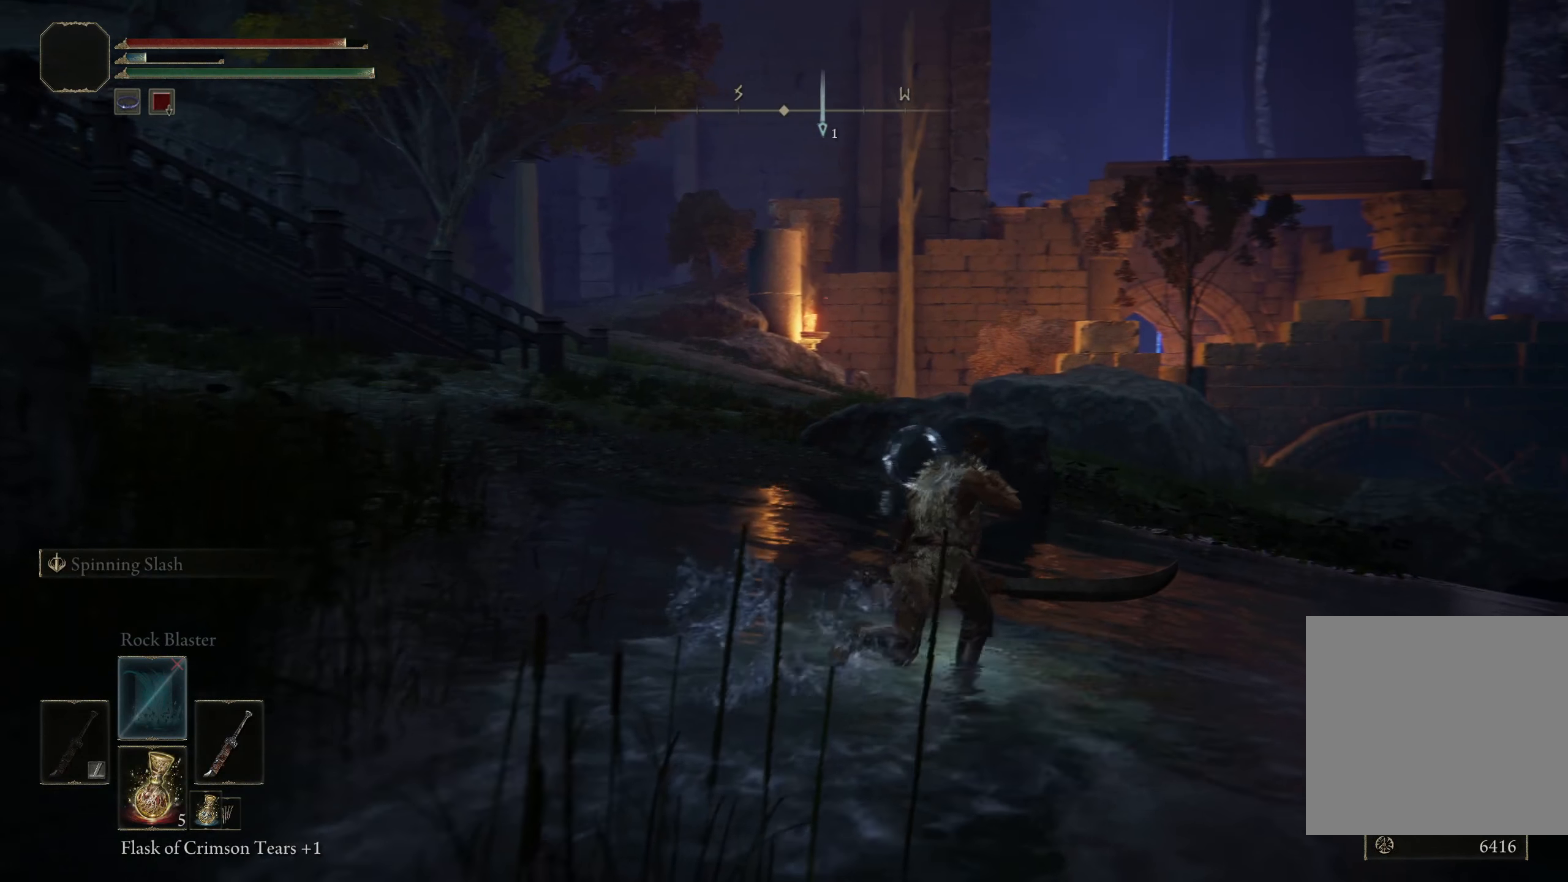
{"buttons": [], "left_stick": "up-right", "right_stick": "center", "events": []}
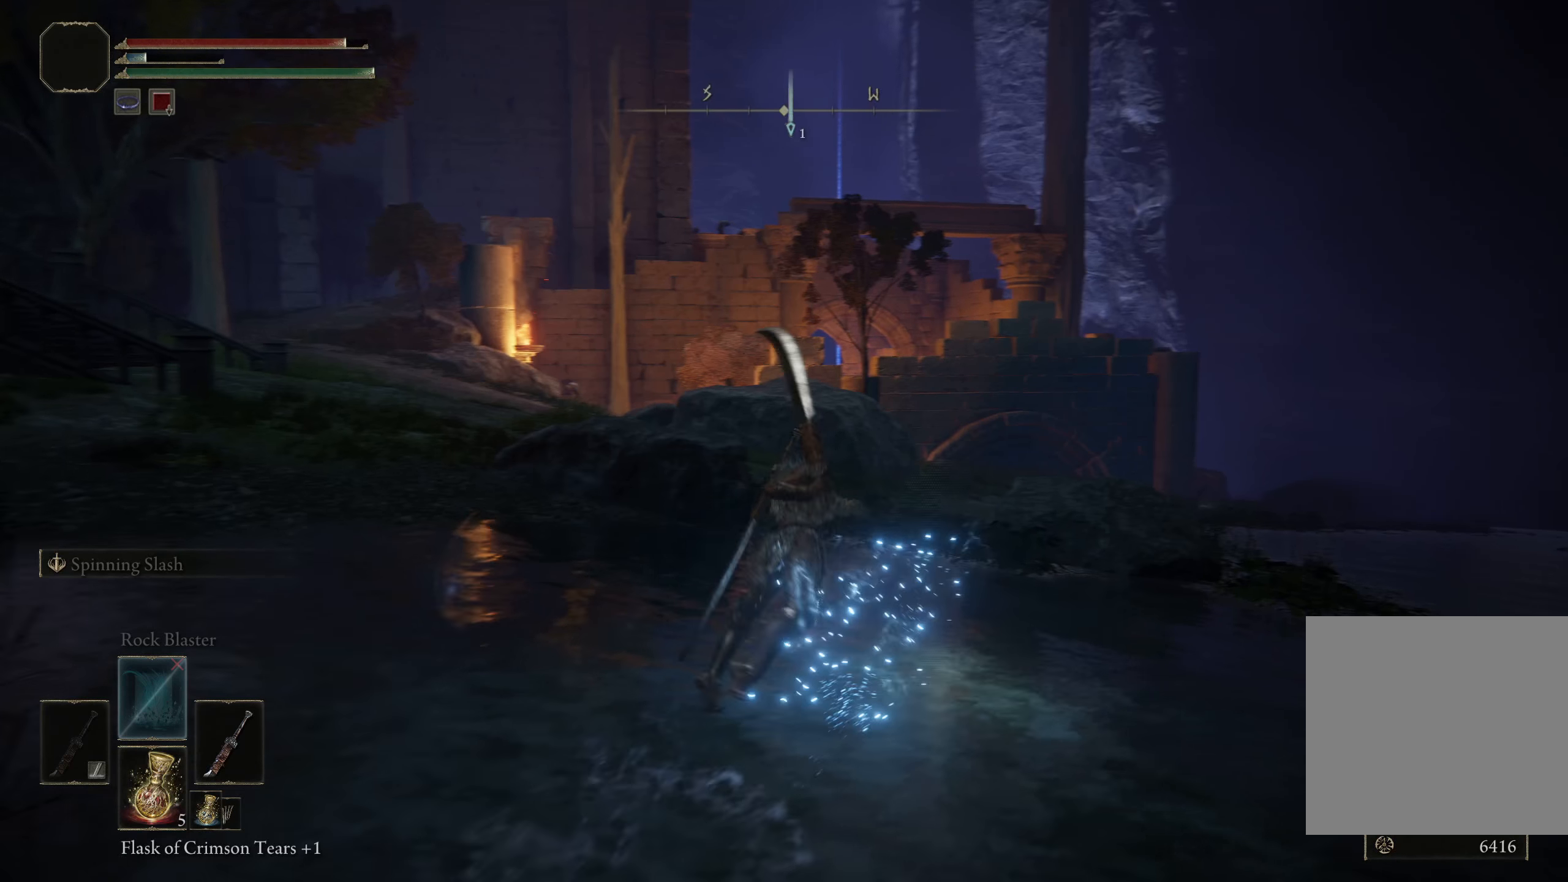
{"buttons": [], "left_stick": "up-right", "right_stick": "down-left", "events": [[425, "right_stick", "down-left"]]}
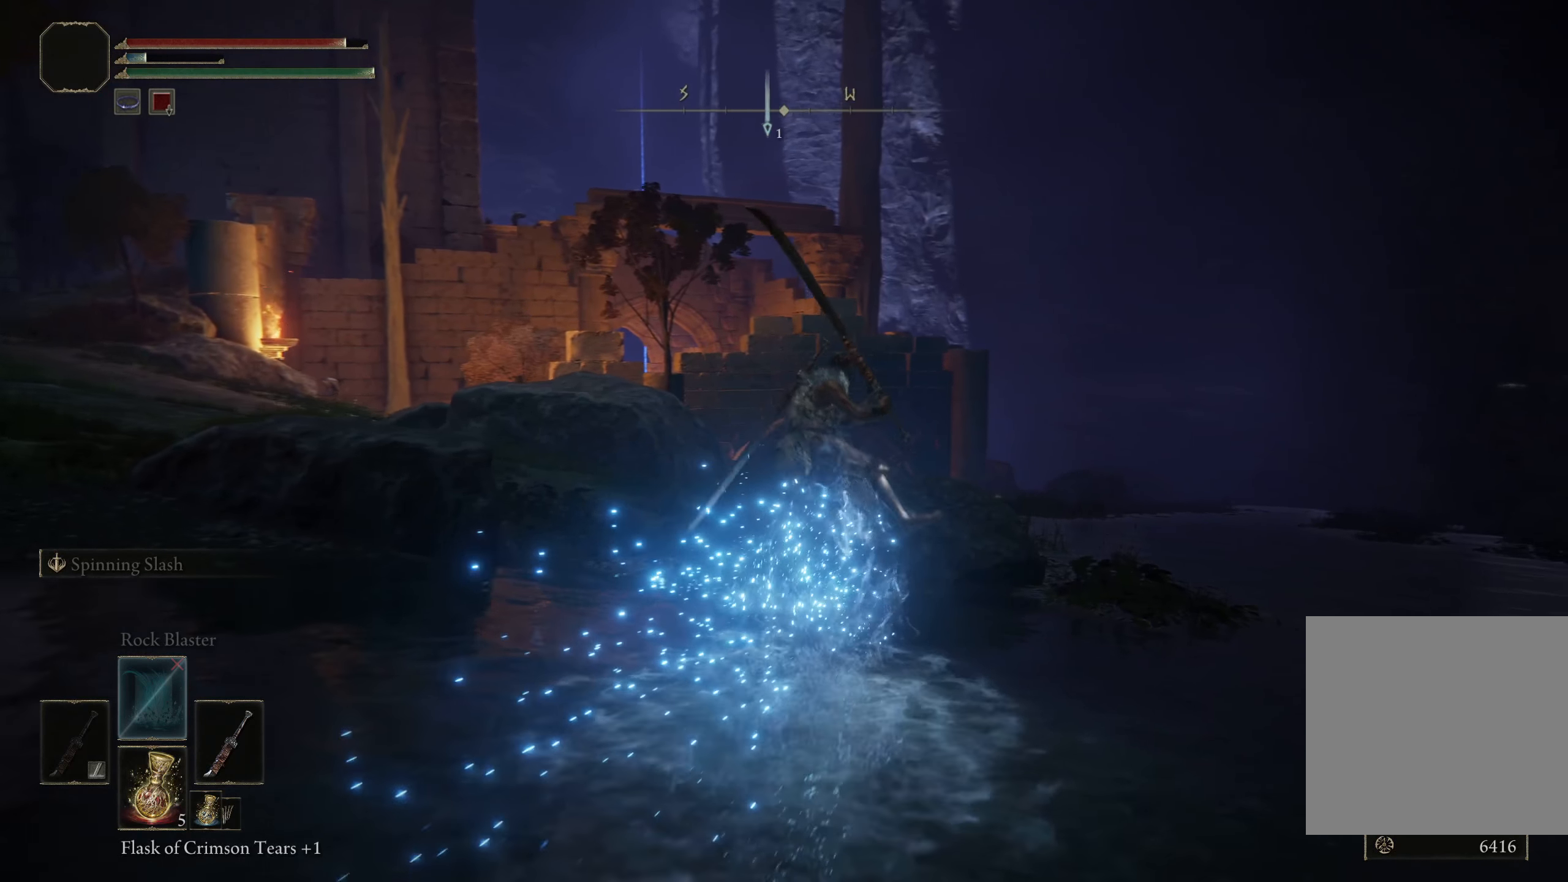
{"buttons": [], "left_stick": "up", "right_stick": "left", "events": [[250, "left_stick", "up"], [383, "right_stick", "left"]]}
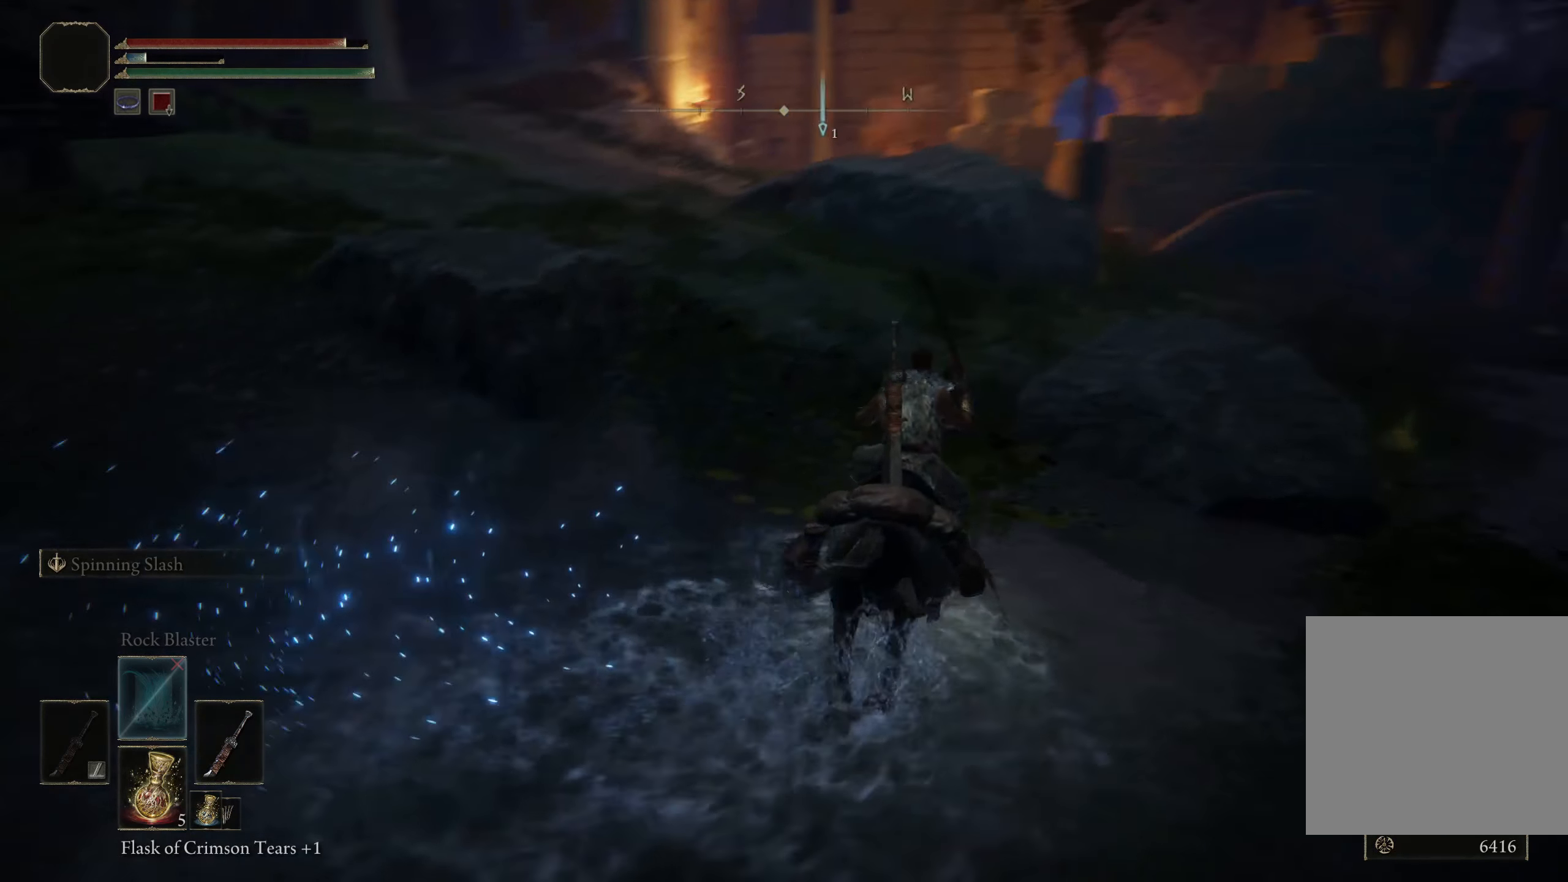
{"buttons": [], "left_stick": "up-right", "right_stick": "center", "events": [[200, "right_stick", "center"], [466, "left_stick", "up-right"]]}
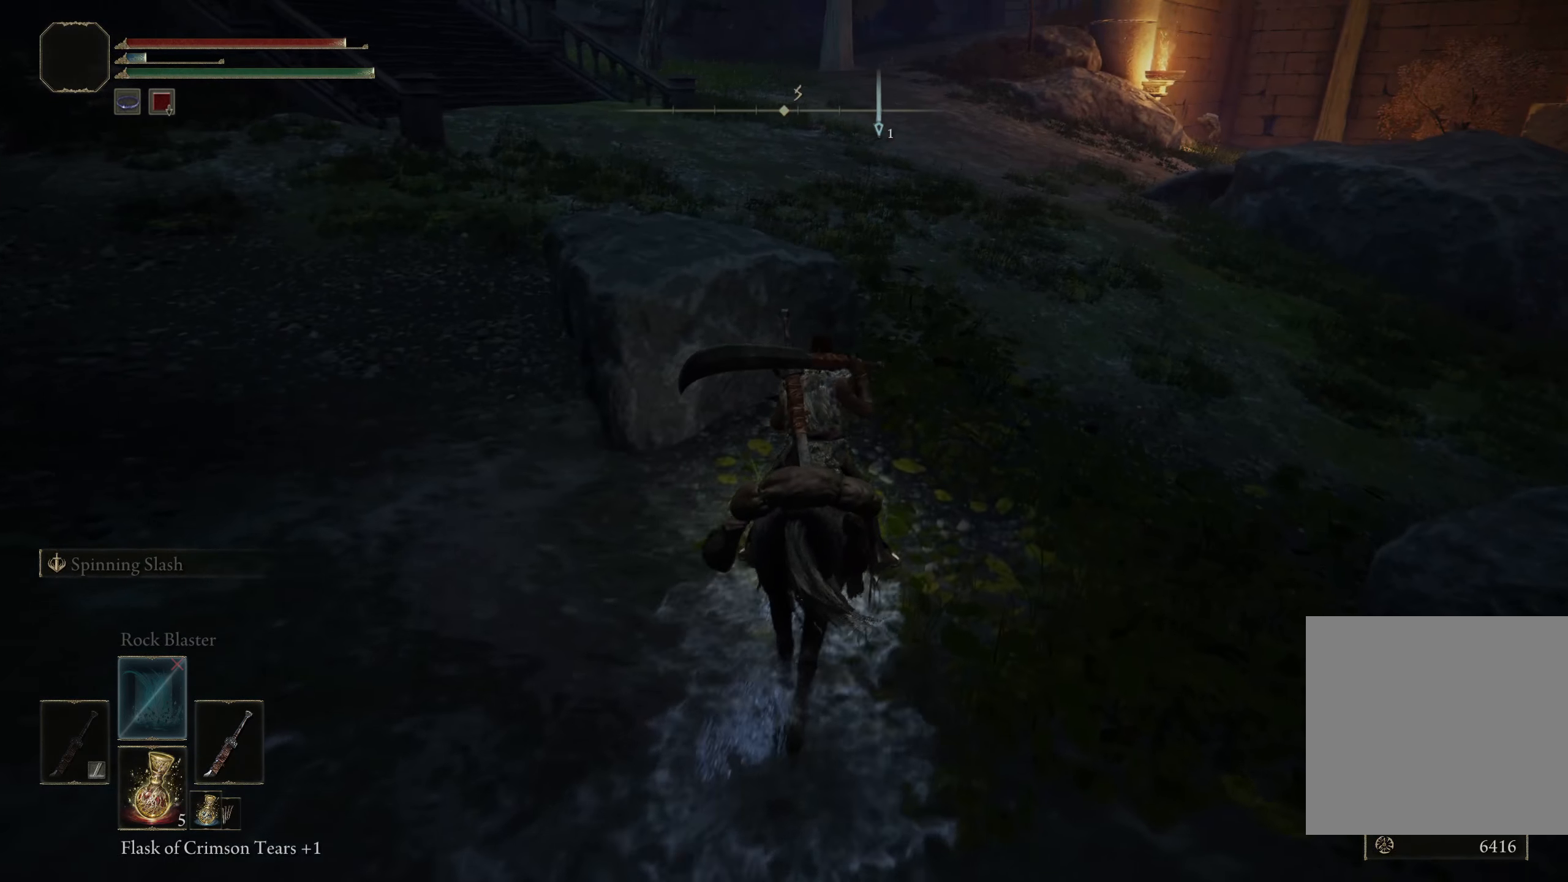
{"buttons": [], "left_stick": "up-right", "right_stick": "center", "events": []}
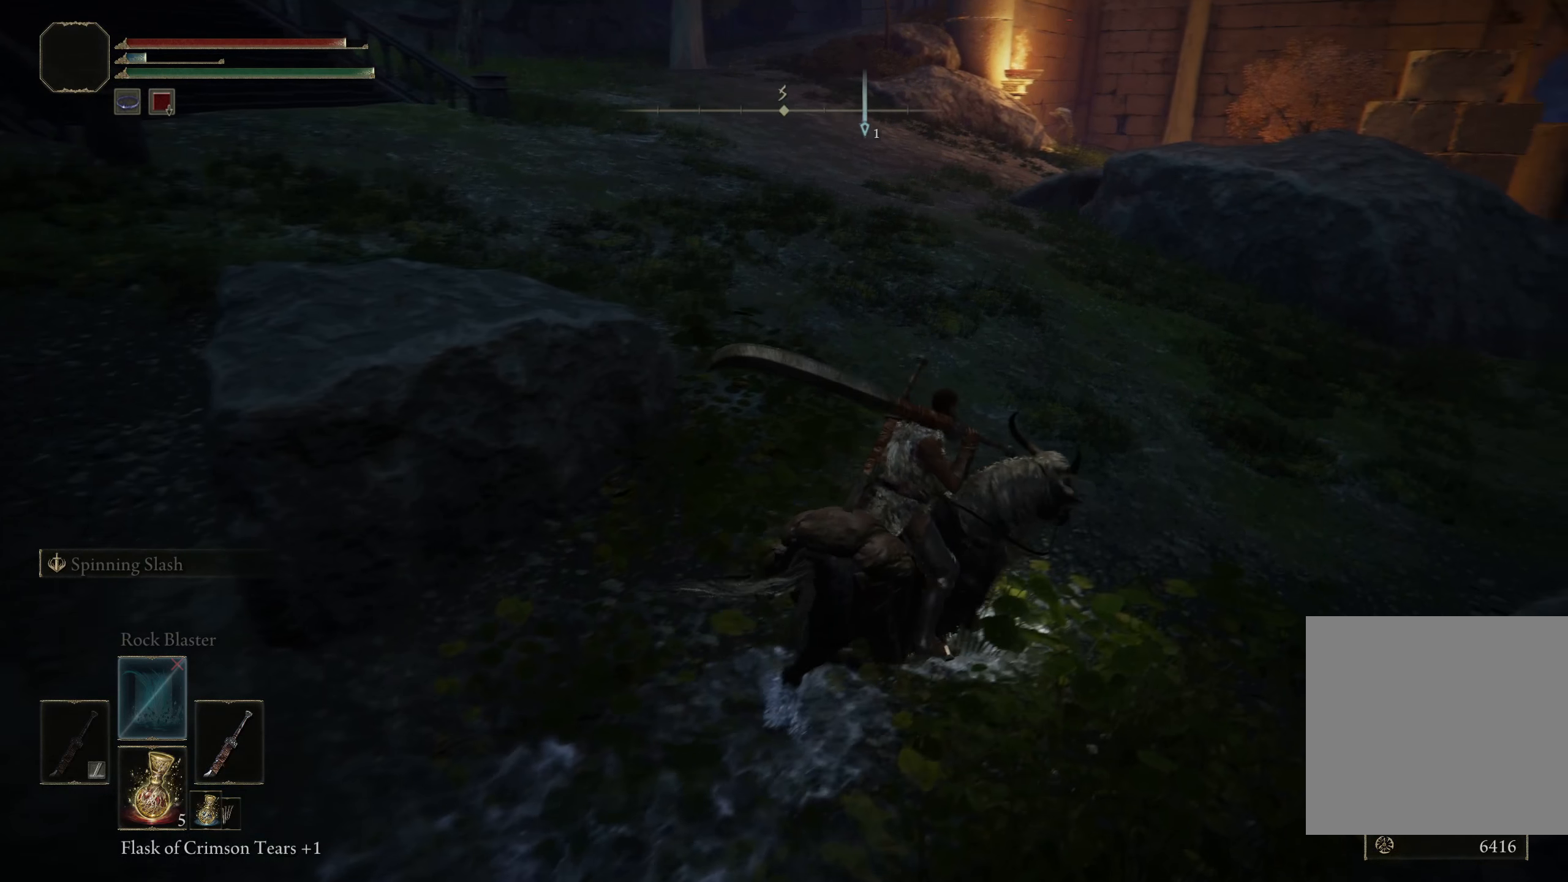
{"buttons": [], "left_stick": "up", "right_stick": "center", "events": [[292, "left_stick", "up"]]}
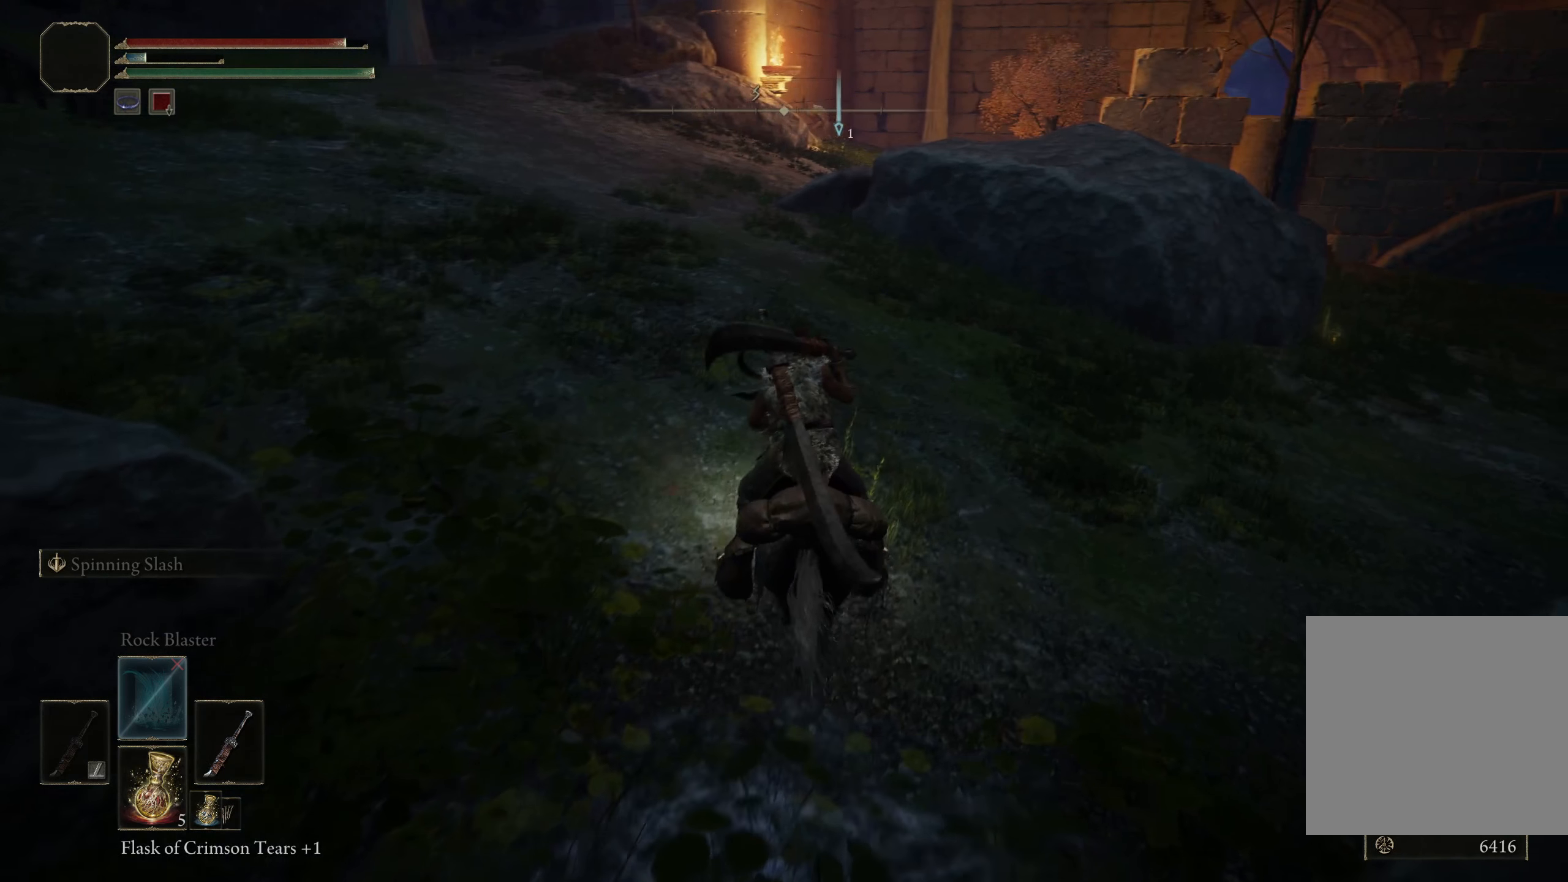
{"buttons": [], "left_stick": "up", "right_stick": "center", "events": []}
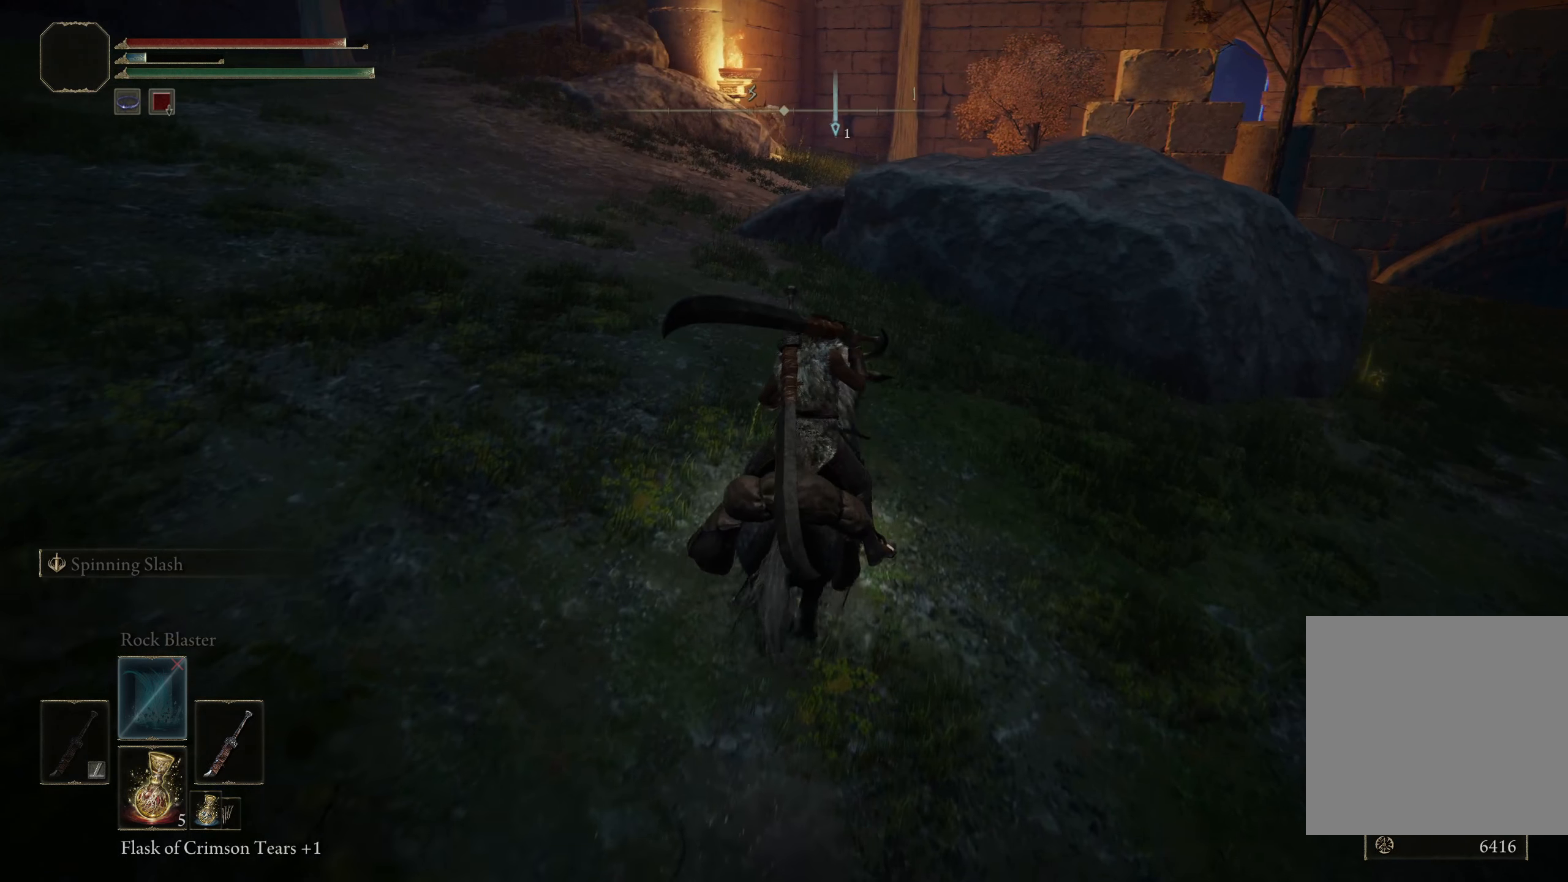
{"buttons": [], "left_stick": "up", "right_stick": "center", "events": []}
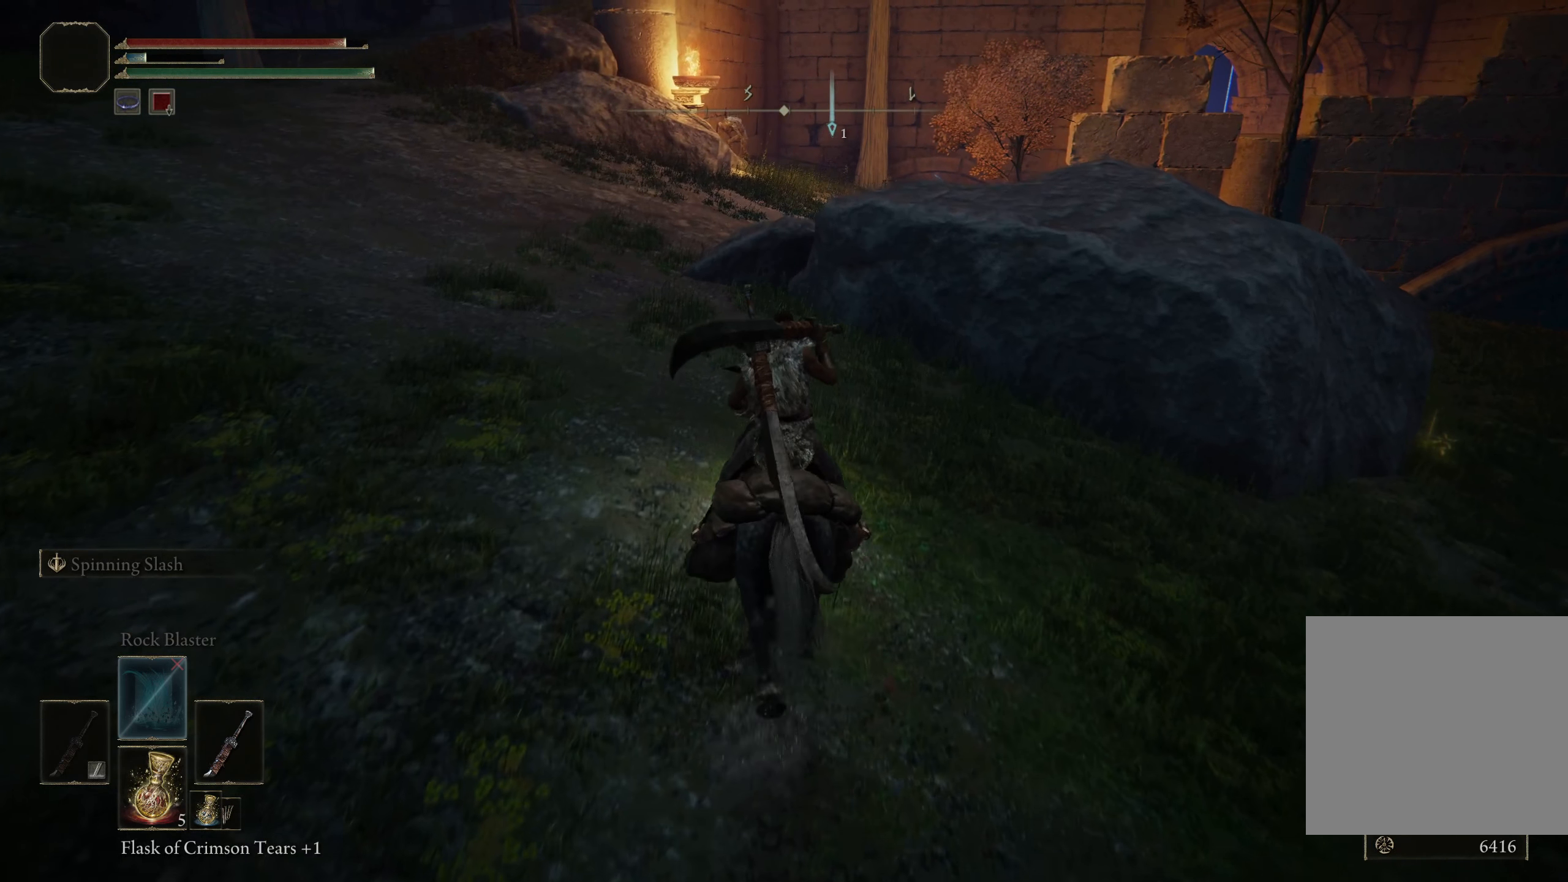
{"buttons": [], "left_stick": "up-right", "right_stick": "left", "events": [[83, "right_stick", "left"], [367, "left_stick", "up-right"]]}
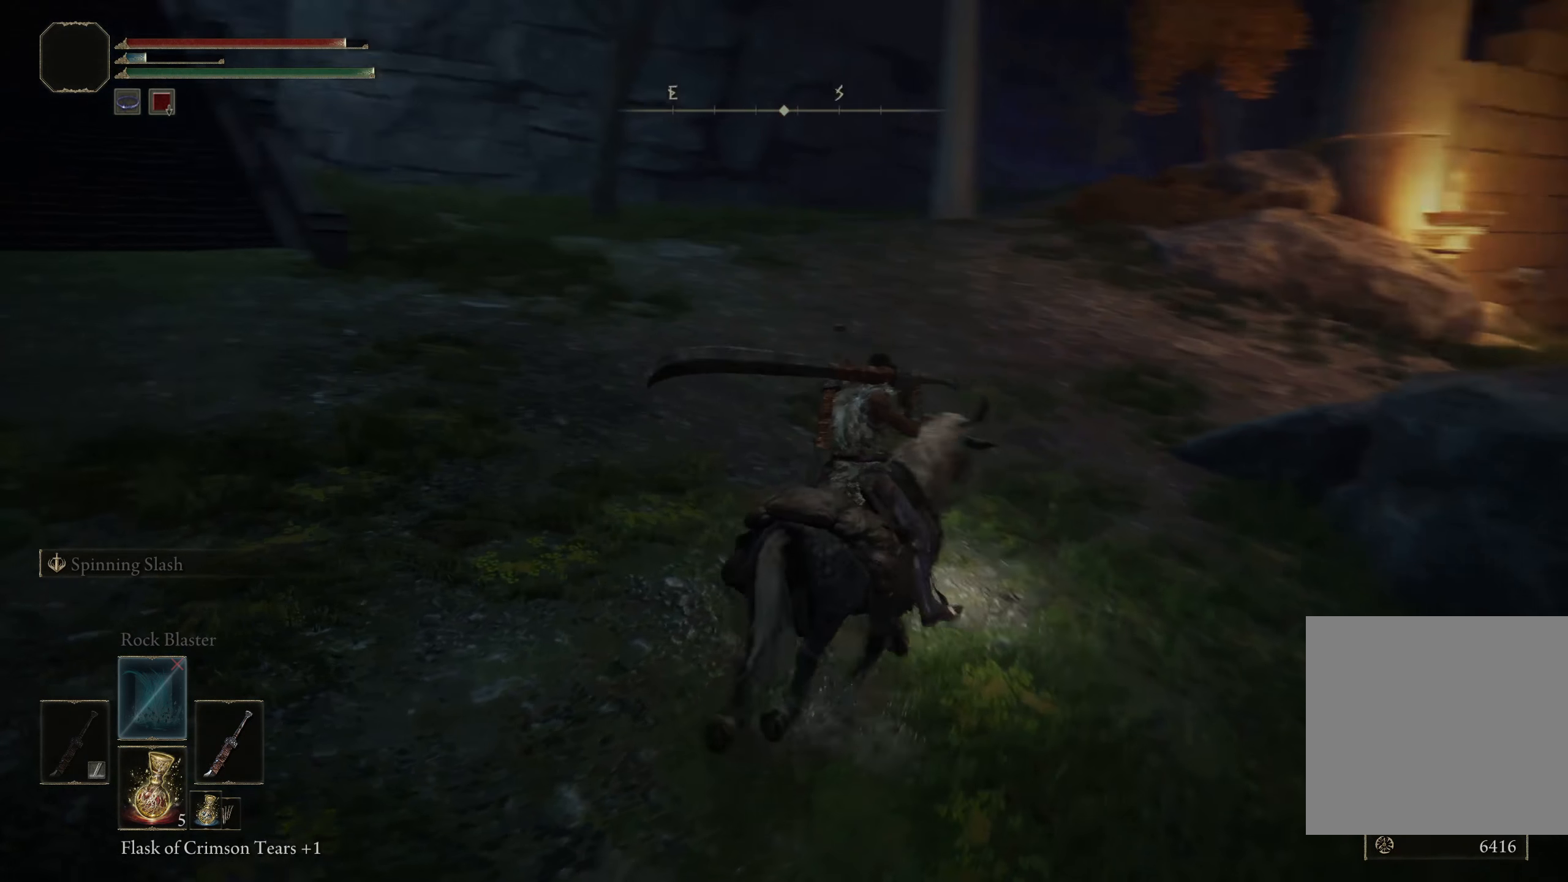
{"buttons": [], "left_stick": "up-right", "right_stick": "center", "events": [[217, "right_stick", "center"]]}
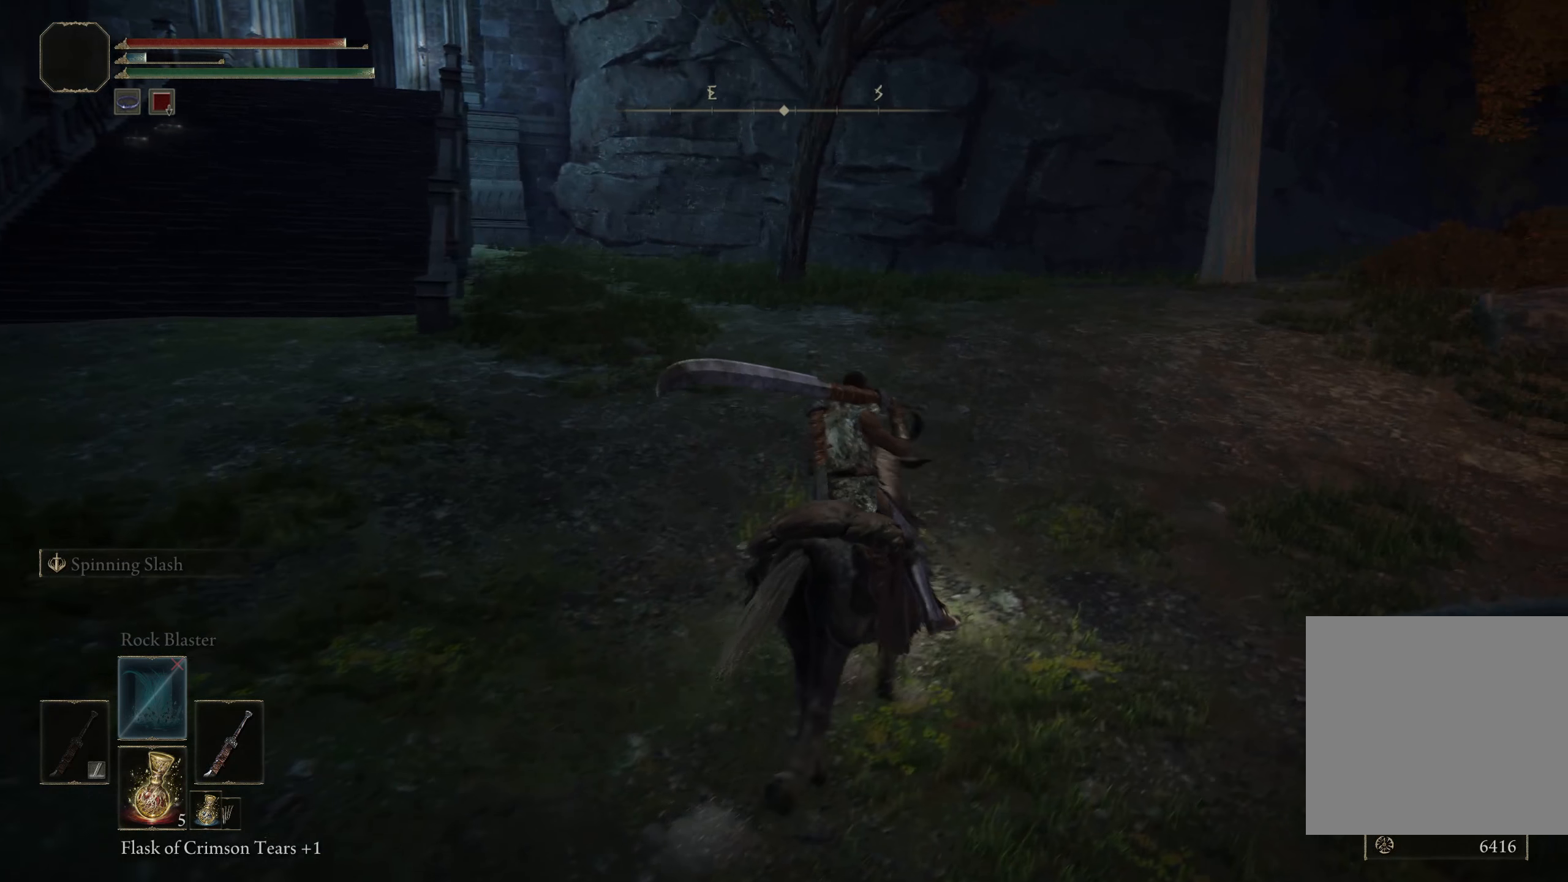
{"buttons": [], "left_stick": "up", "right_stick": "center", "events": [[8, "left_stick", "up"]]}
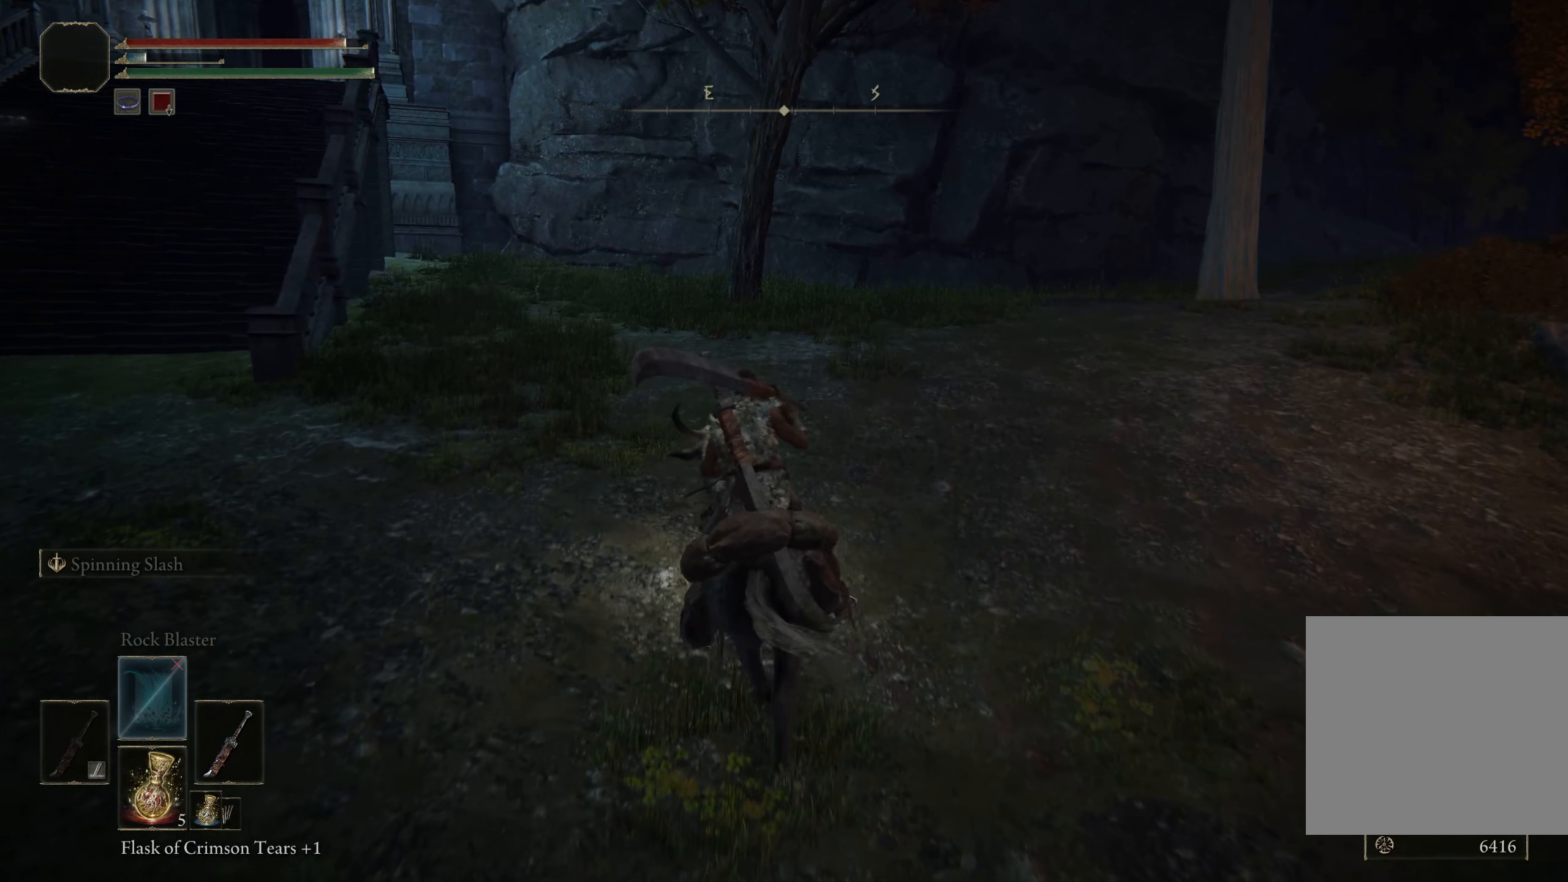
{"buttons": [], "left_stick": "up-left", "right_stick": "right", "events": [[192, "right_stick", "right"], [483, "left_stick", "up-left"]]}
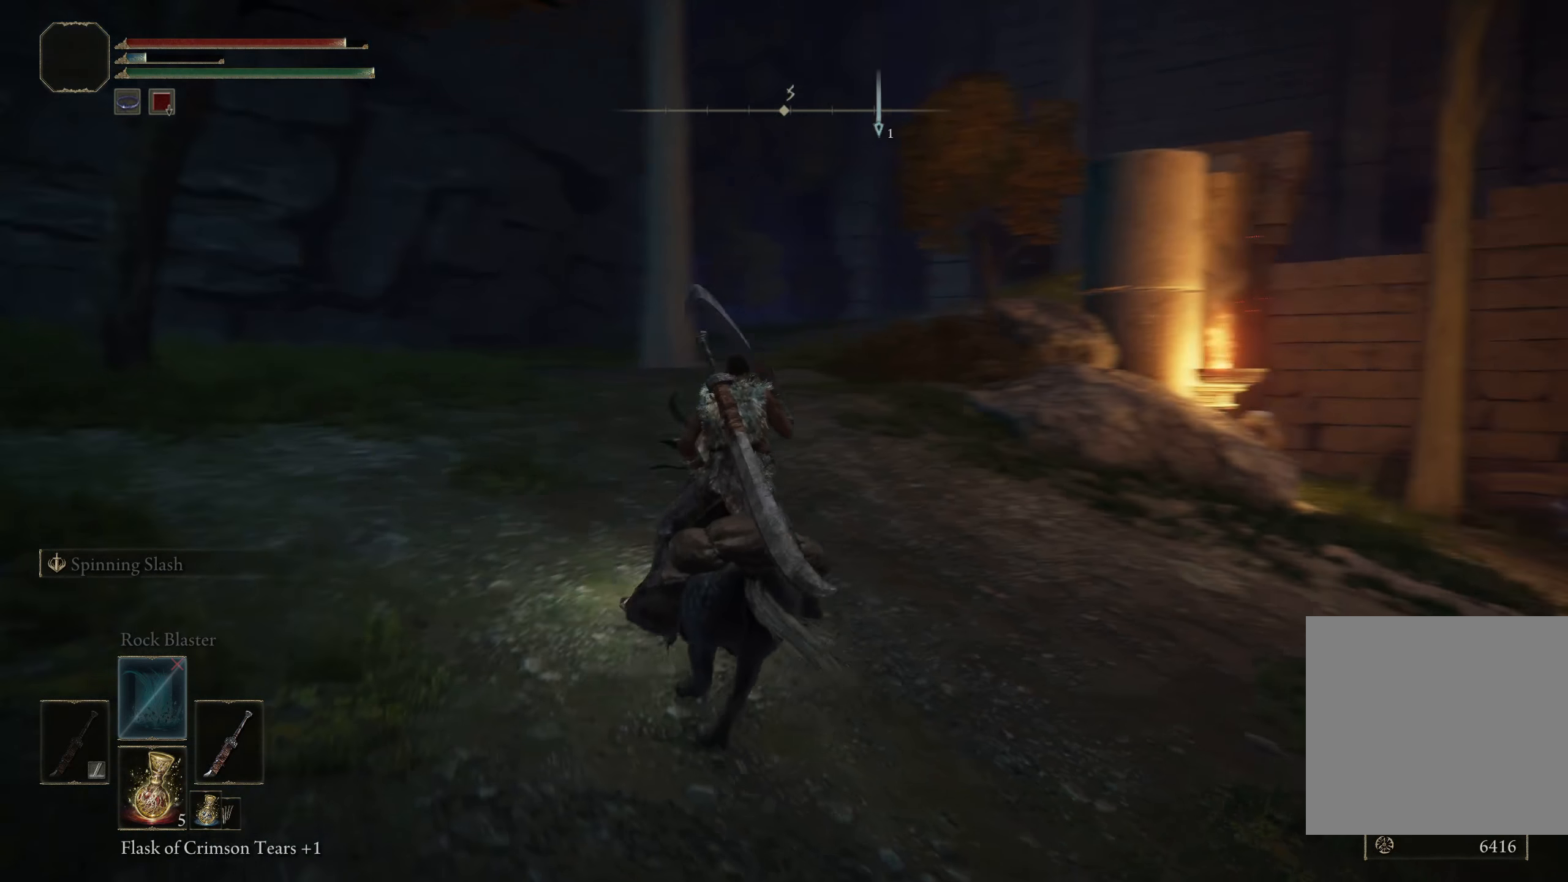
{"buttons": [], "left_stick": "up-left", "right_stick": "down-right", "events": [[67, "right_stick", "center"], [433, "right_stick", "down-right"]]}
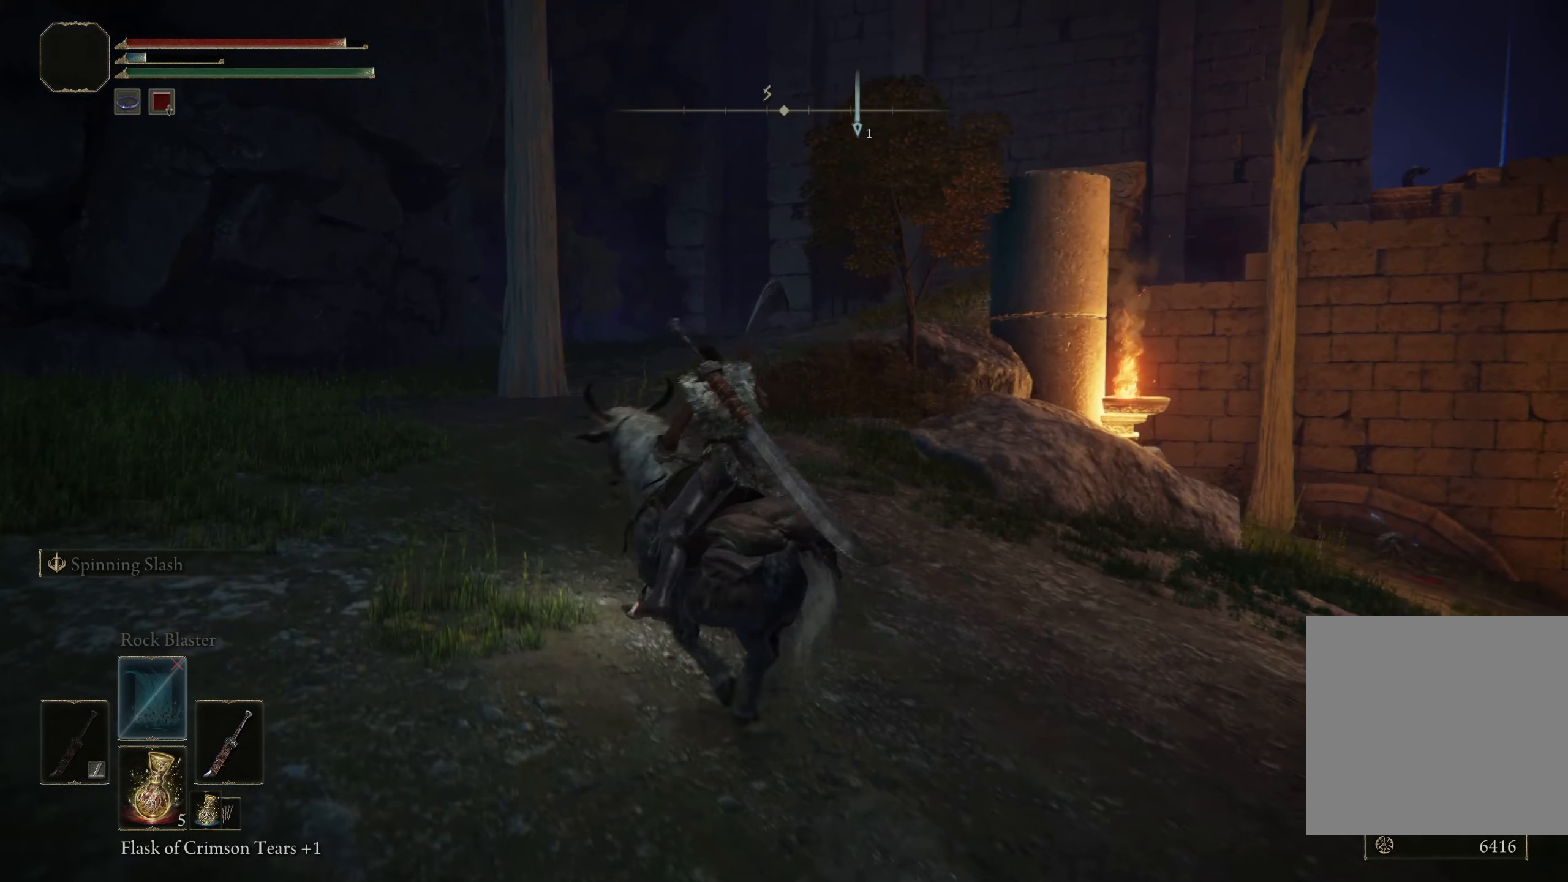
{"buttons": [], "left_stick": "up-left", "right_stick": "center", "events": [[233, "right_stick", "center"]]}
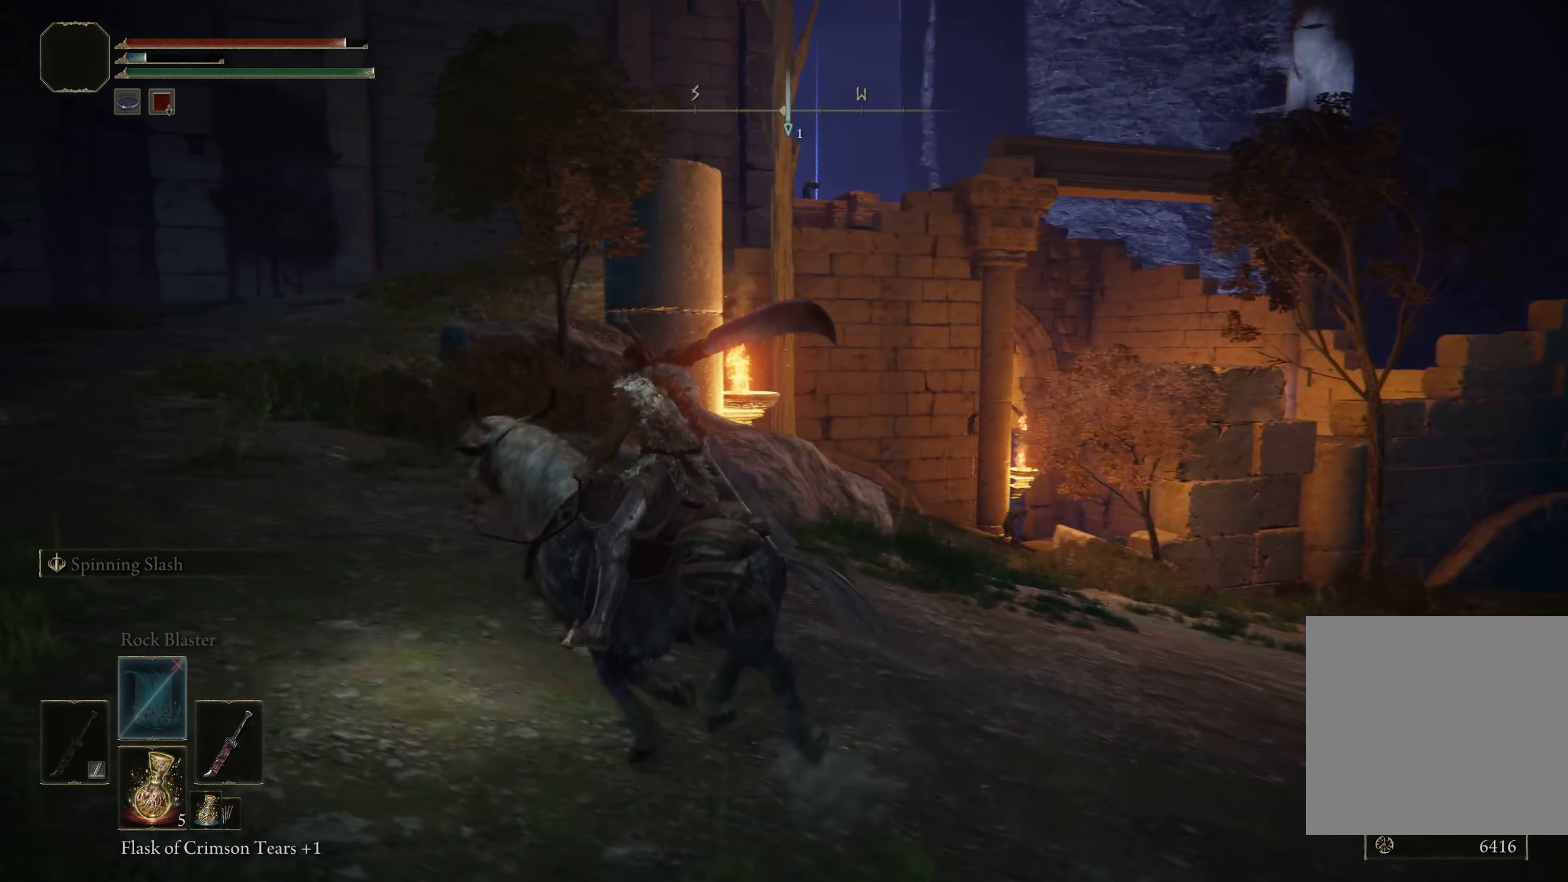
{"buttons": [], "left_stick": "left", "right_stick": "center", "events": [[133, "right_stick", "down-right"], [300, "left_stick", "left"], [342, "right_stick", "center"]]}
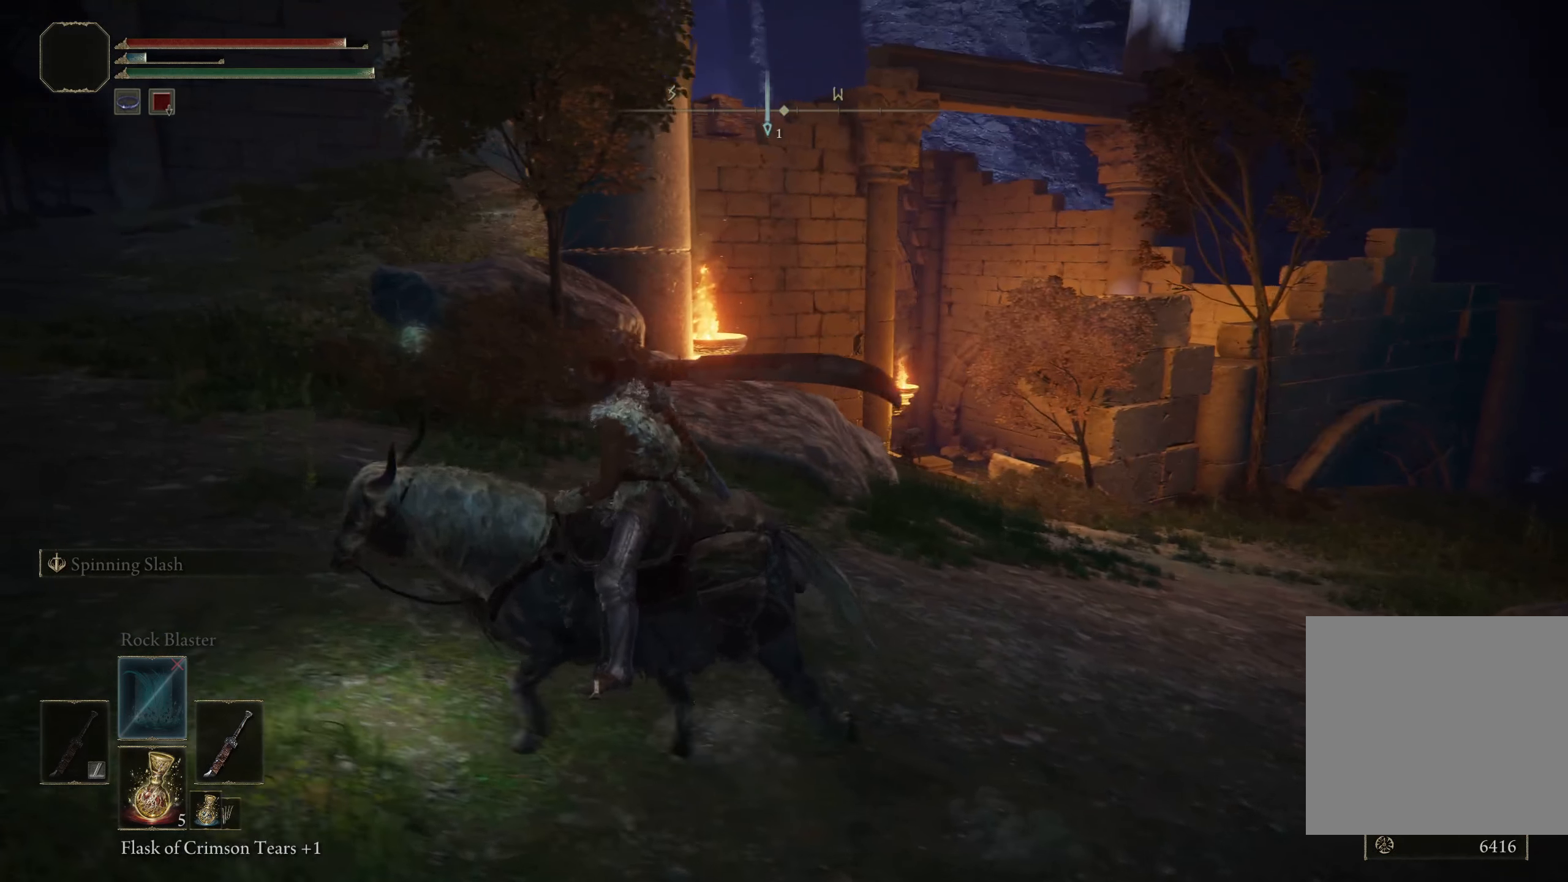
{"buttons": [], "left_stick": "up", "right_stick": "center", "events": [[75, "right_stick", "left"], [250, "left_stick", "up"], [467, "right_stick", "center"]]}
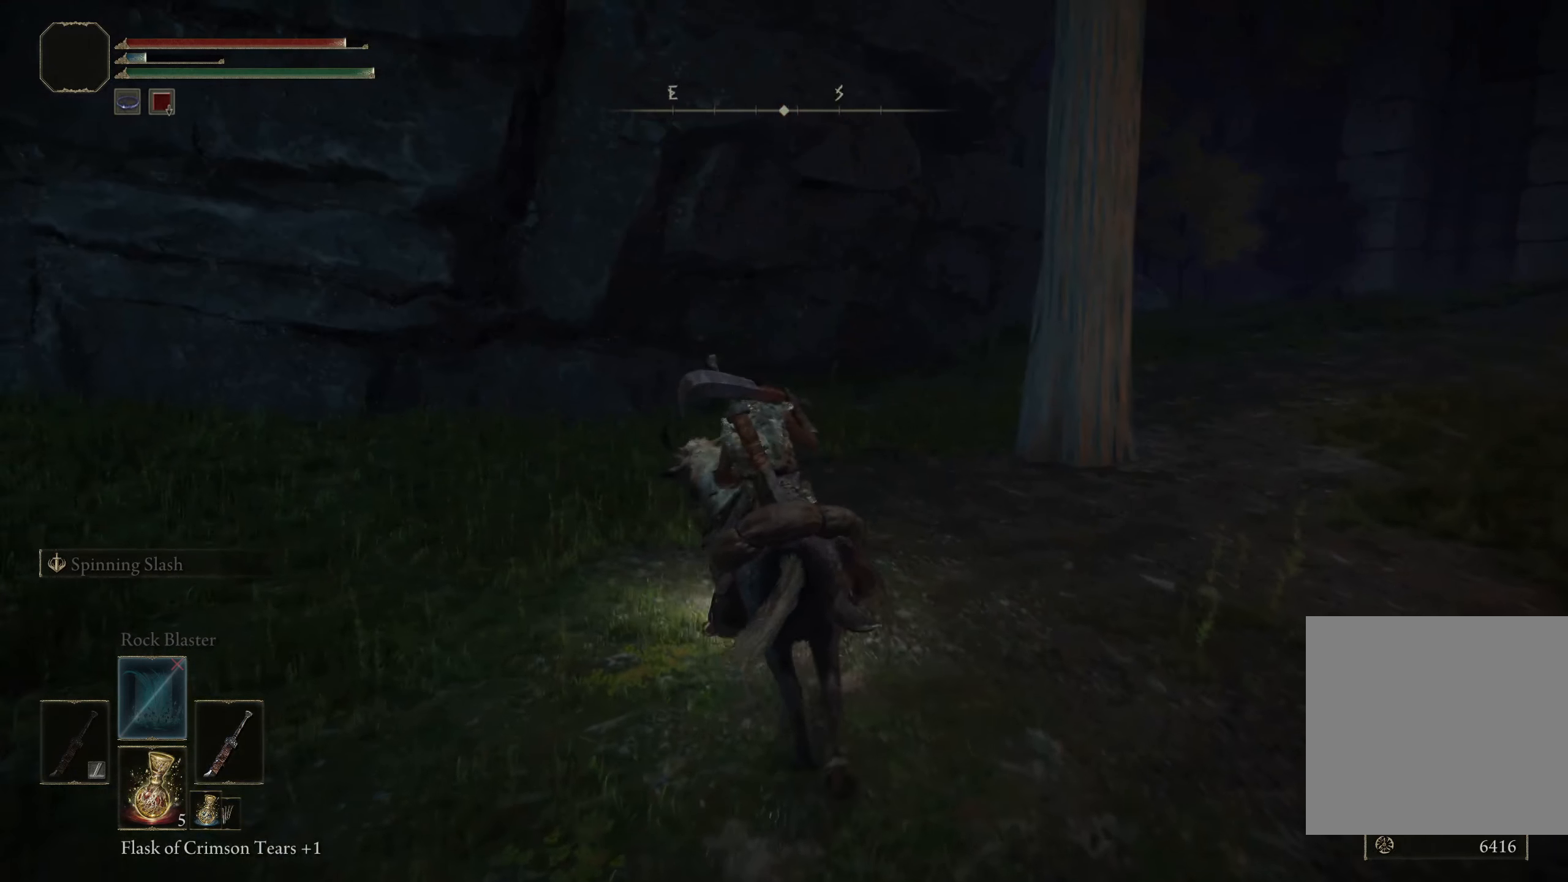
{"buttons": [], "left_stick": "up", "right_stick": "right", "events": [[442, "right_stick", "right"]]}
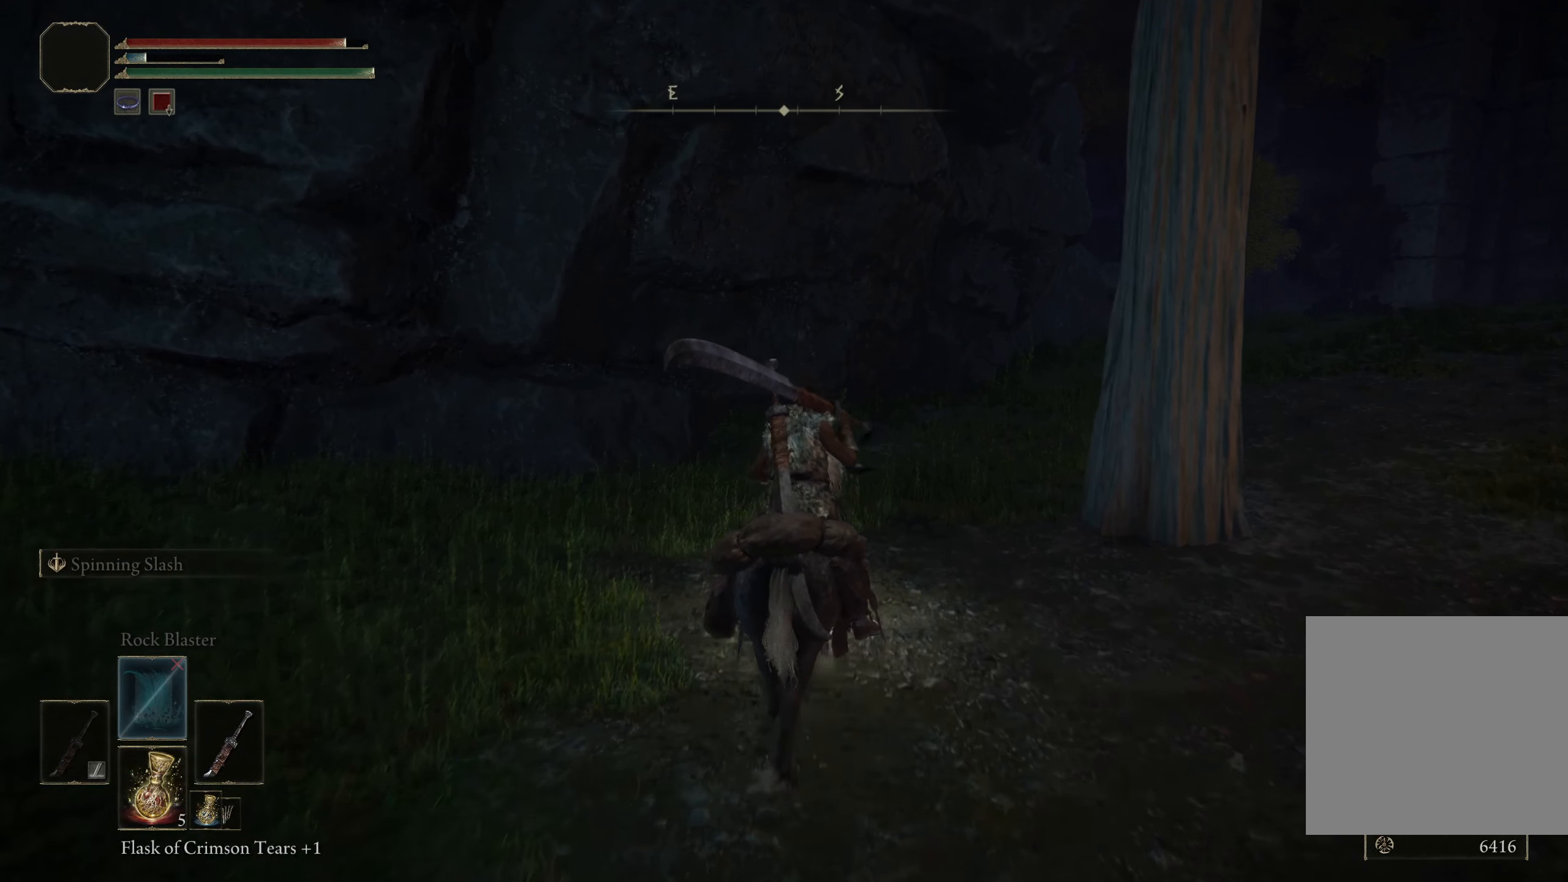
{"buttons": [], "left_stick": "up", "right_stick": "center", "events": [[217, "right_stick", "center"]]}
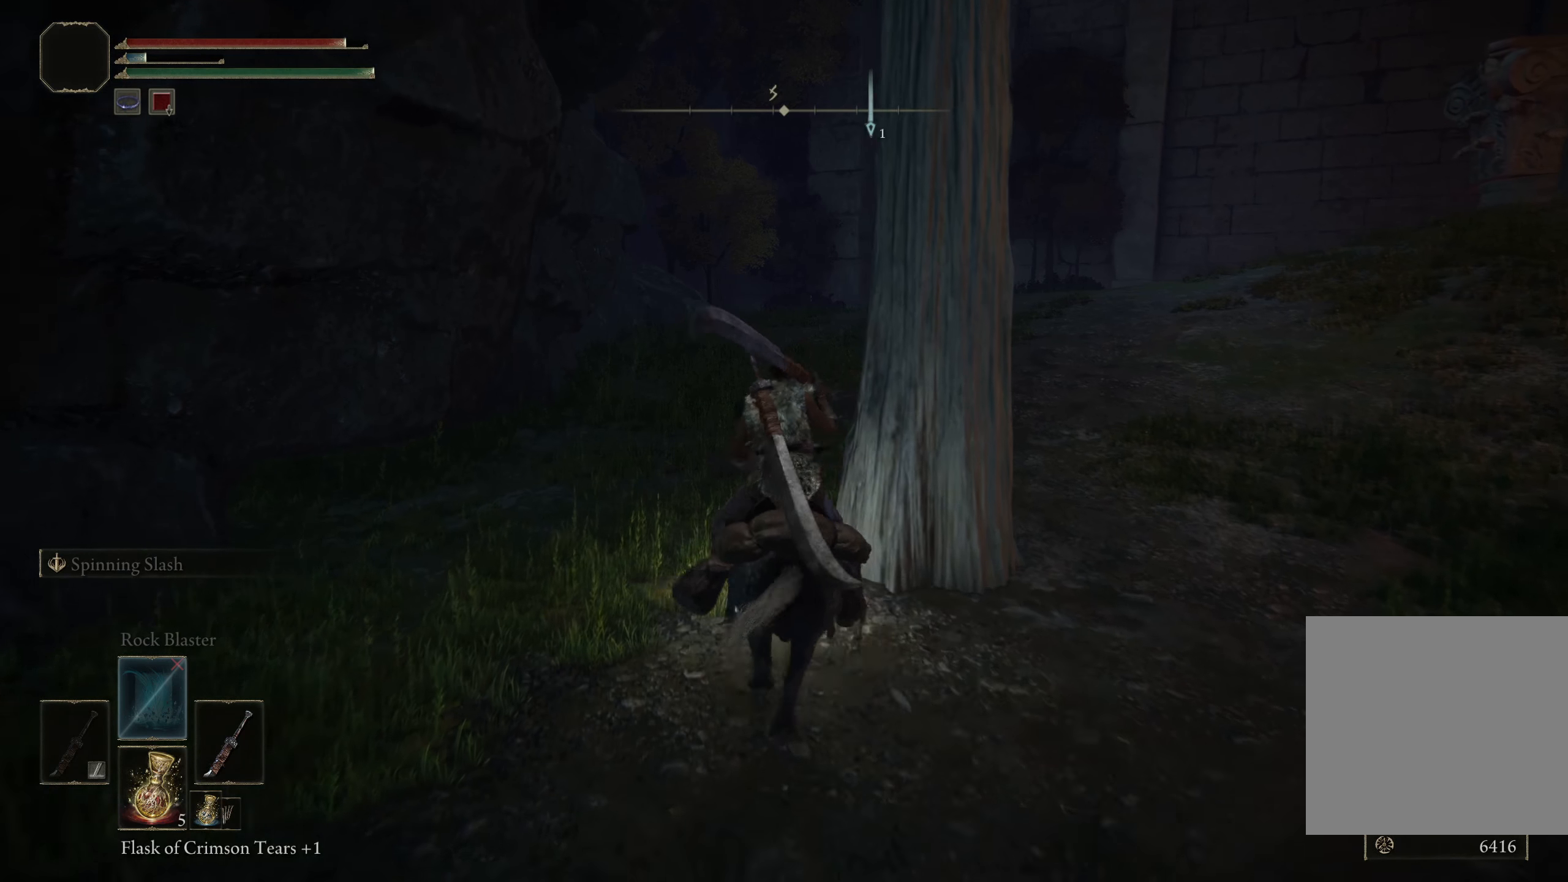
{"buttons": [], "left_stick": "up", "right_stick": "right", "events": [[384, "right_stick", "right"]]}
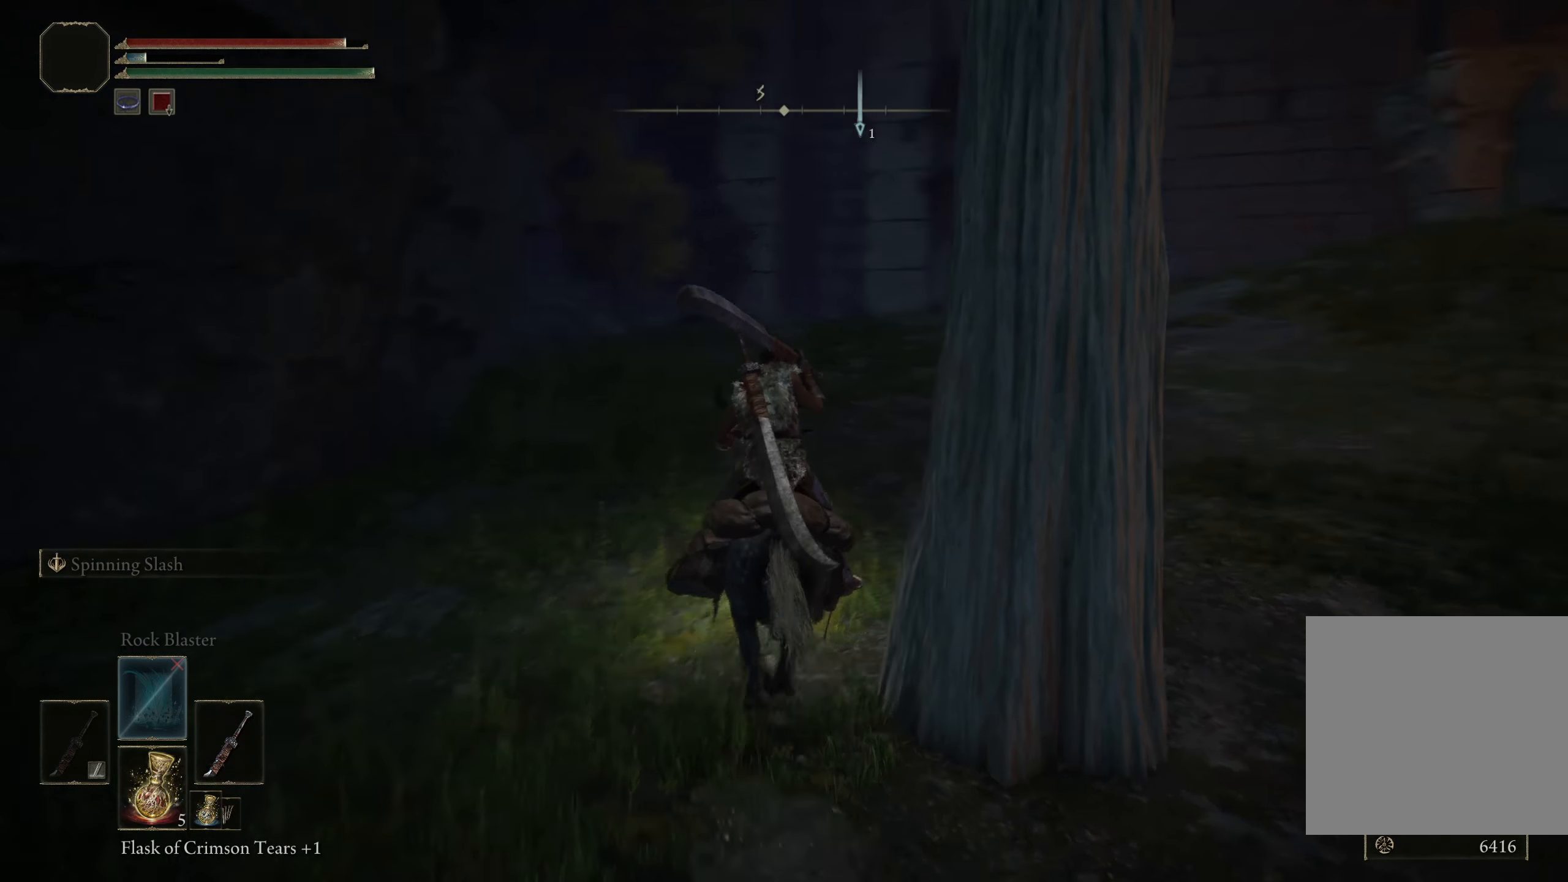
{"buttons": [], "left_stick": "up", "right_stick": "center", "events": [[142, "right_stick", "center"]]}
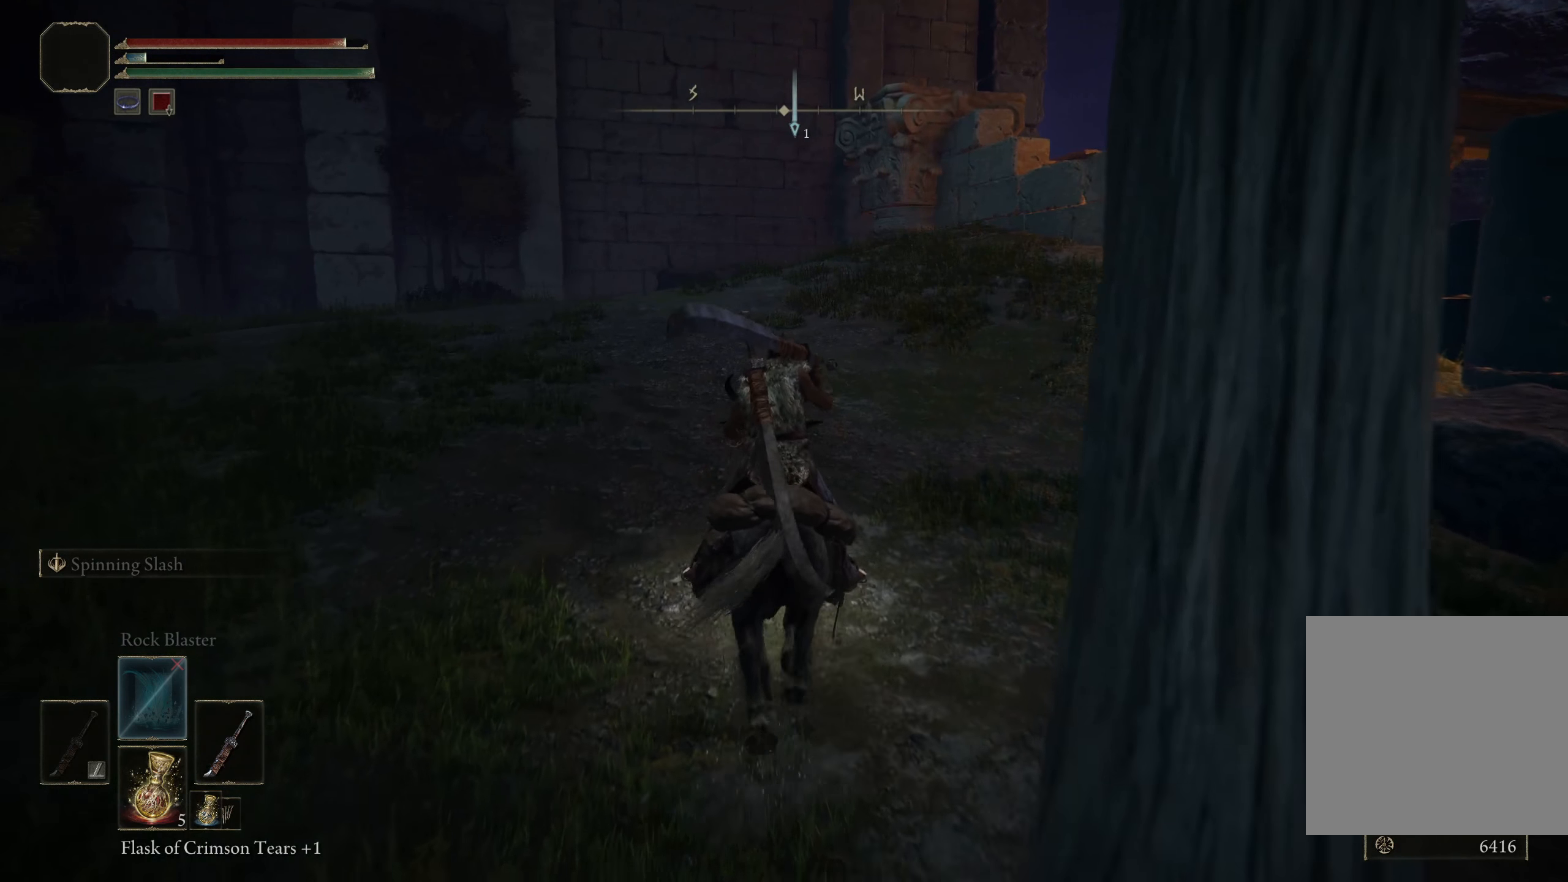
{"buttons": [], "left_stick": "up", "right_stick": "center", "events": []}